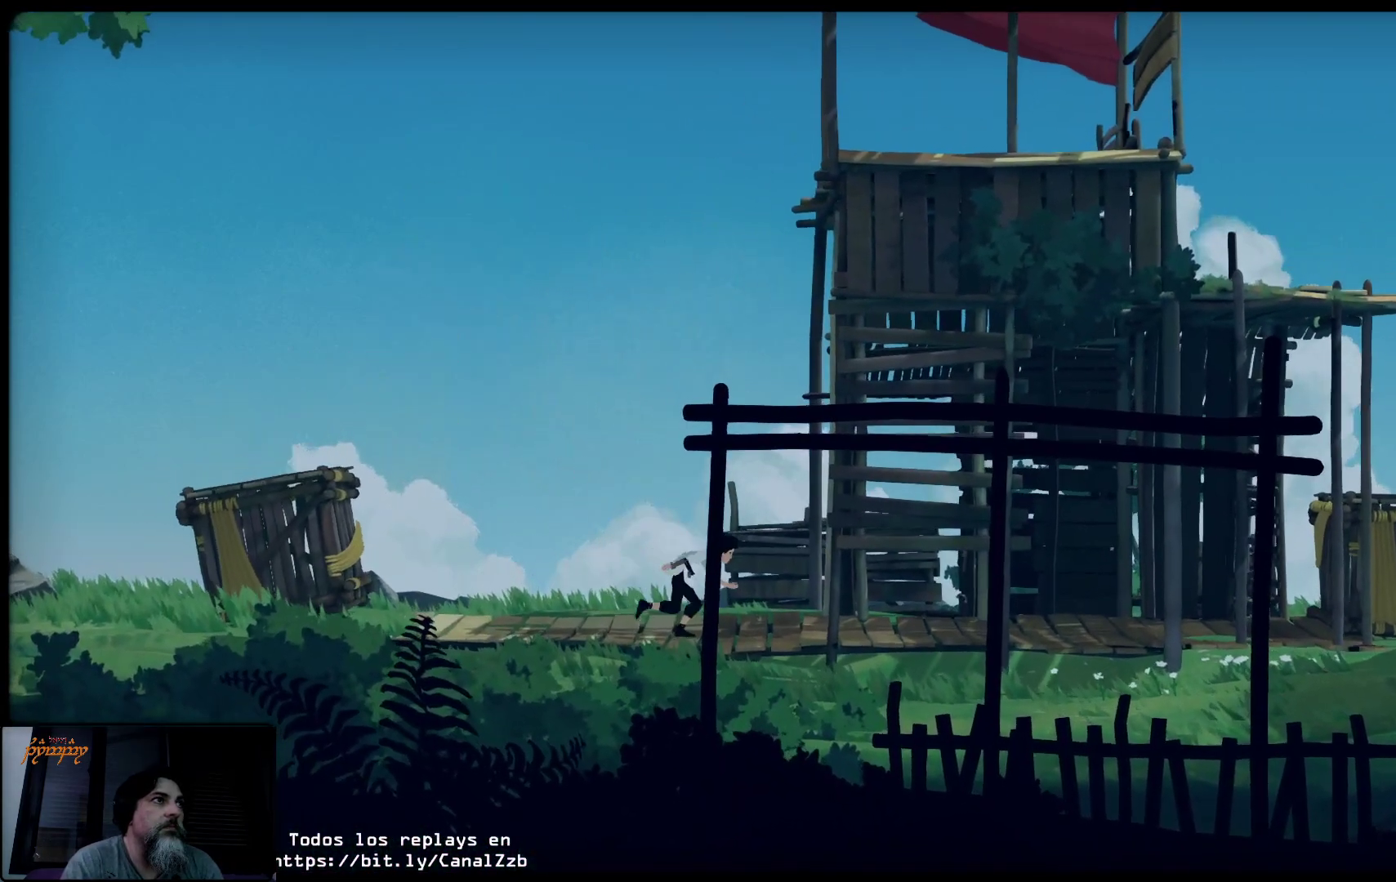
Gameplay with a controller (Xbox layout); each line is a JSON object with the inputs held at the frame after it. "events" lists button and stick changes between this image and that frame as [ms after this image, input, new state], when the widget could be followed in between.
{"buttons": [], "left_stick": "right", "right_stick": "center", "events": []}
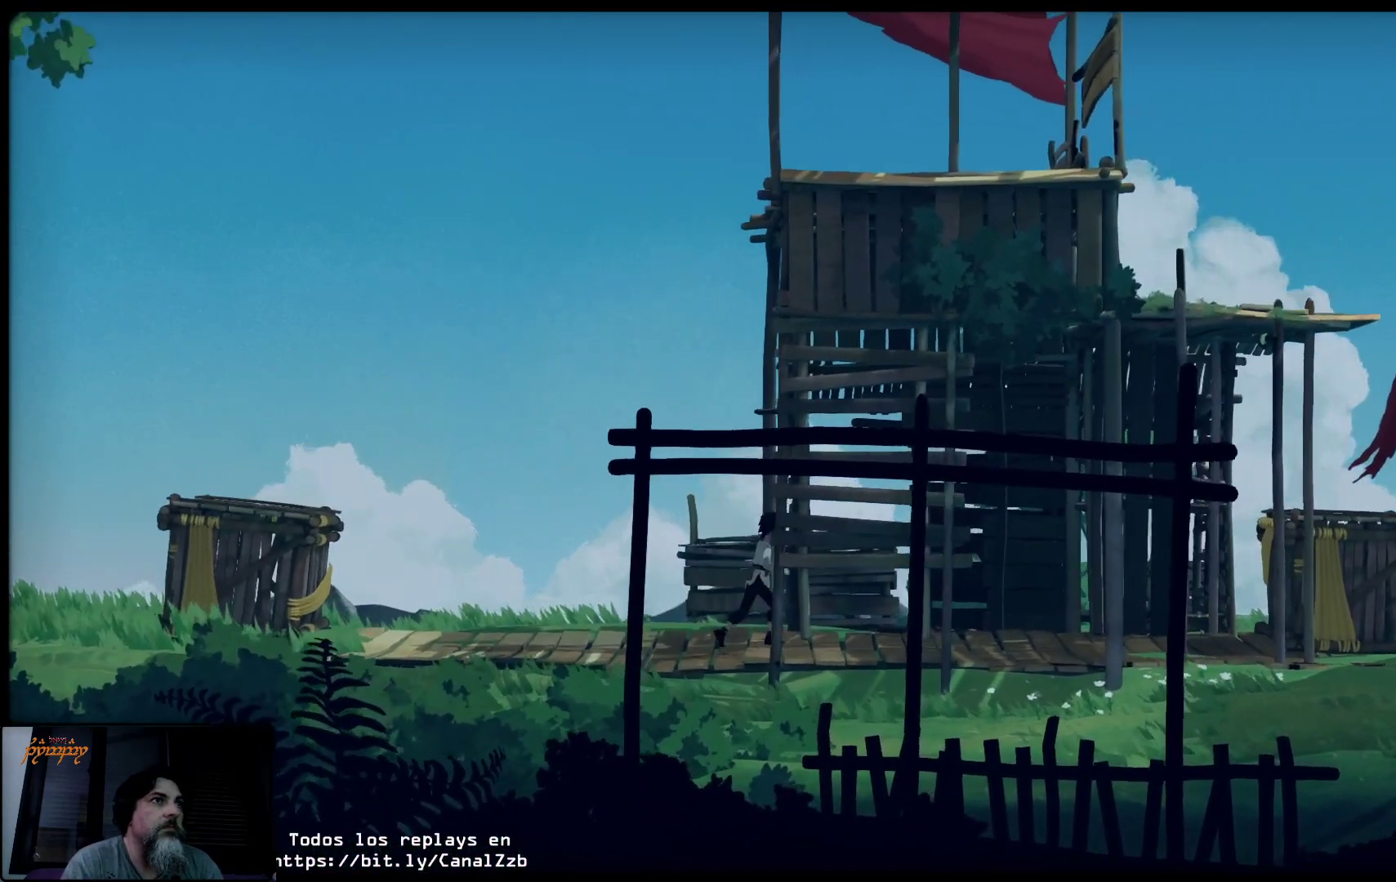
{"buttons": [], "left_stick": "right", "right_stick": "center", "events": []}
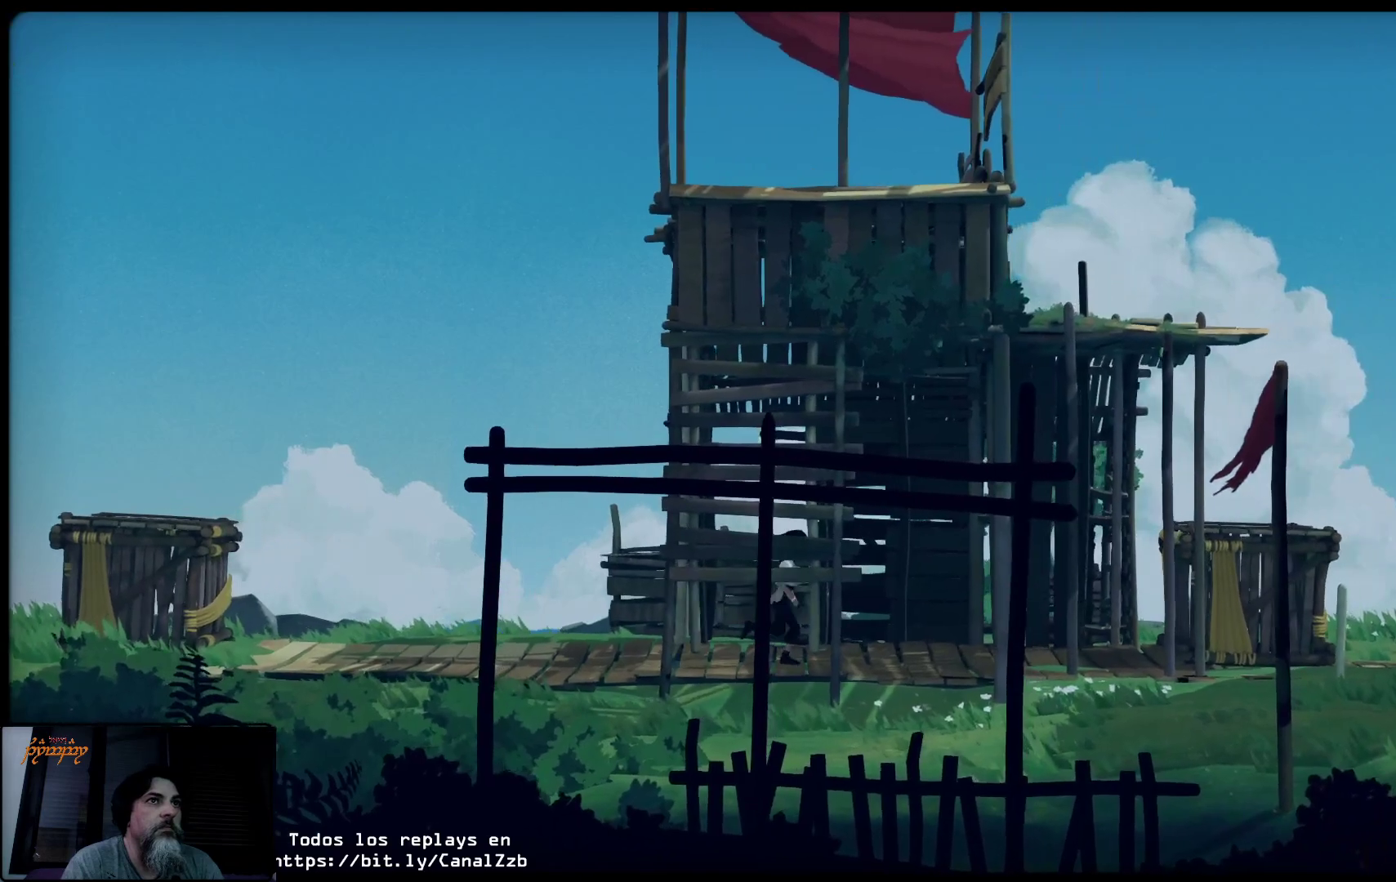
{"buttons": [], "left_stick": "right", "right_stick": "center", "events": []}
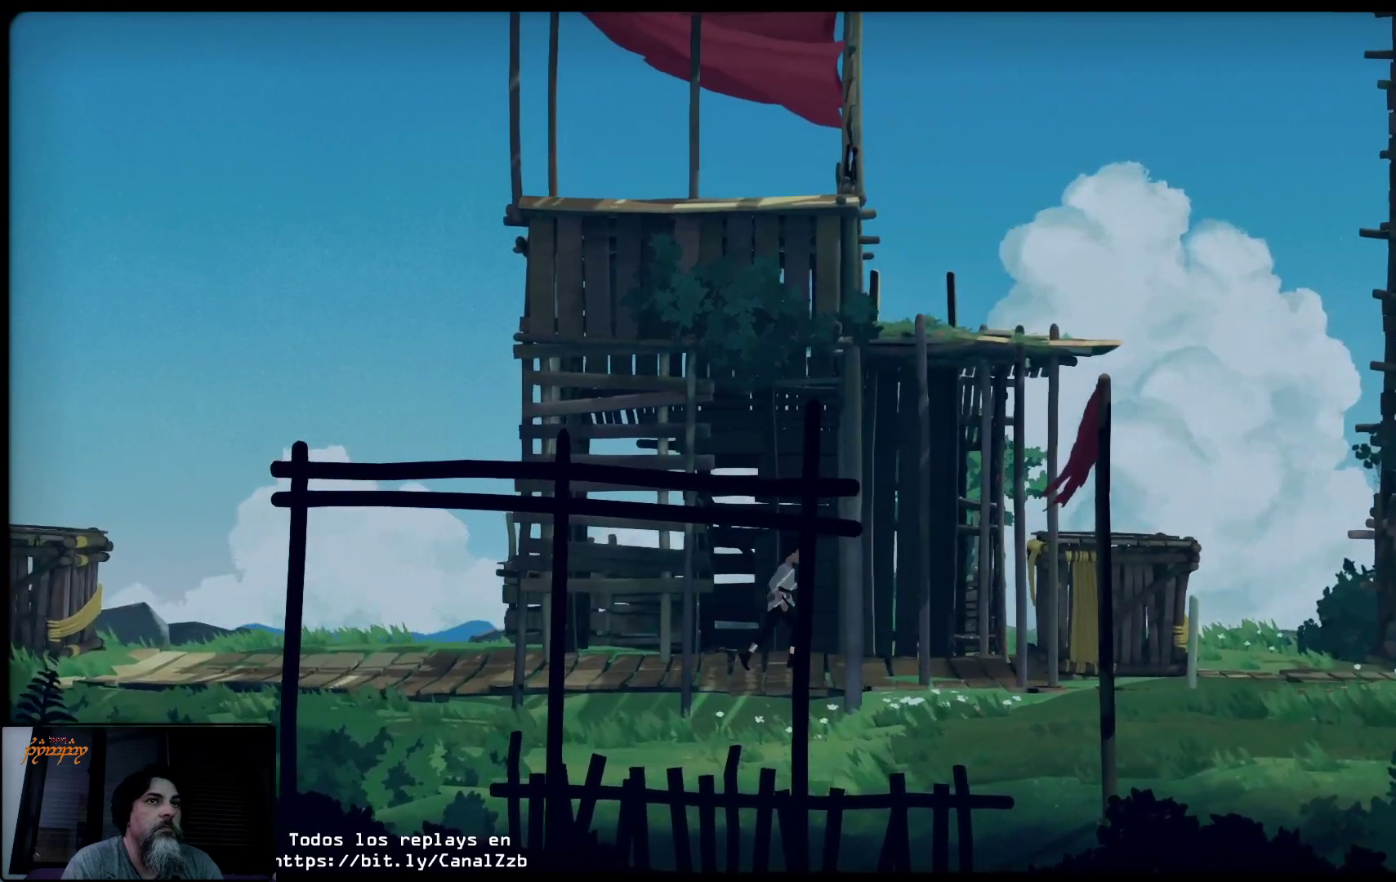
{"buttons": ["X"], "left_stick": "right", "right_stick": "center", "events": [[50, "X", "down"]]}
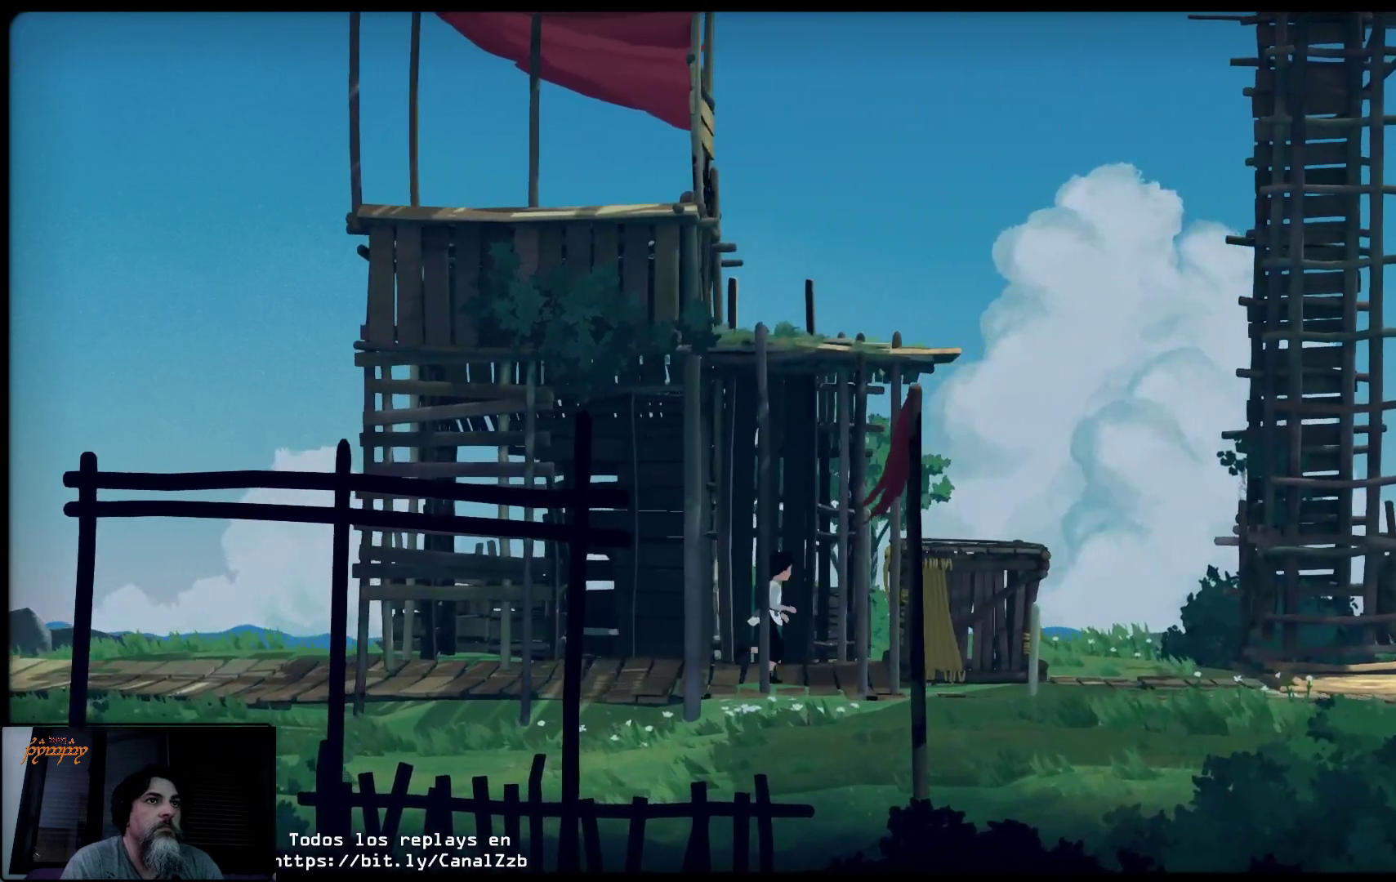
{"buttons": [], "left_stick": "right", "right_stick": "center", "events": [[467, "X", "up"]]}
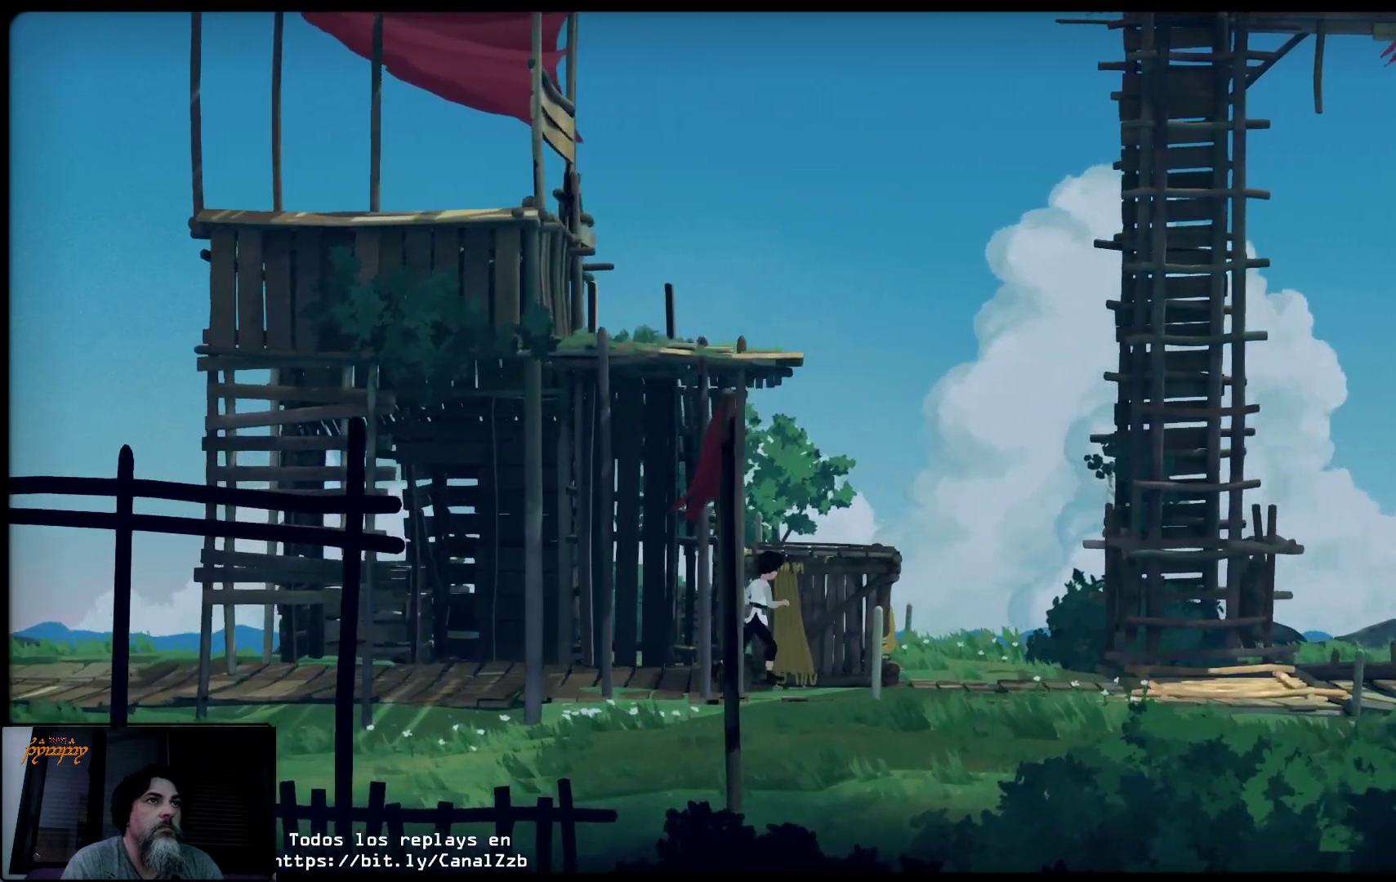
{"buttons": ["X"], "left_stick": "right", "right_stick": "center", "events": [[67, "X", "down"]]}
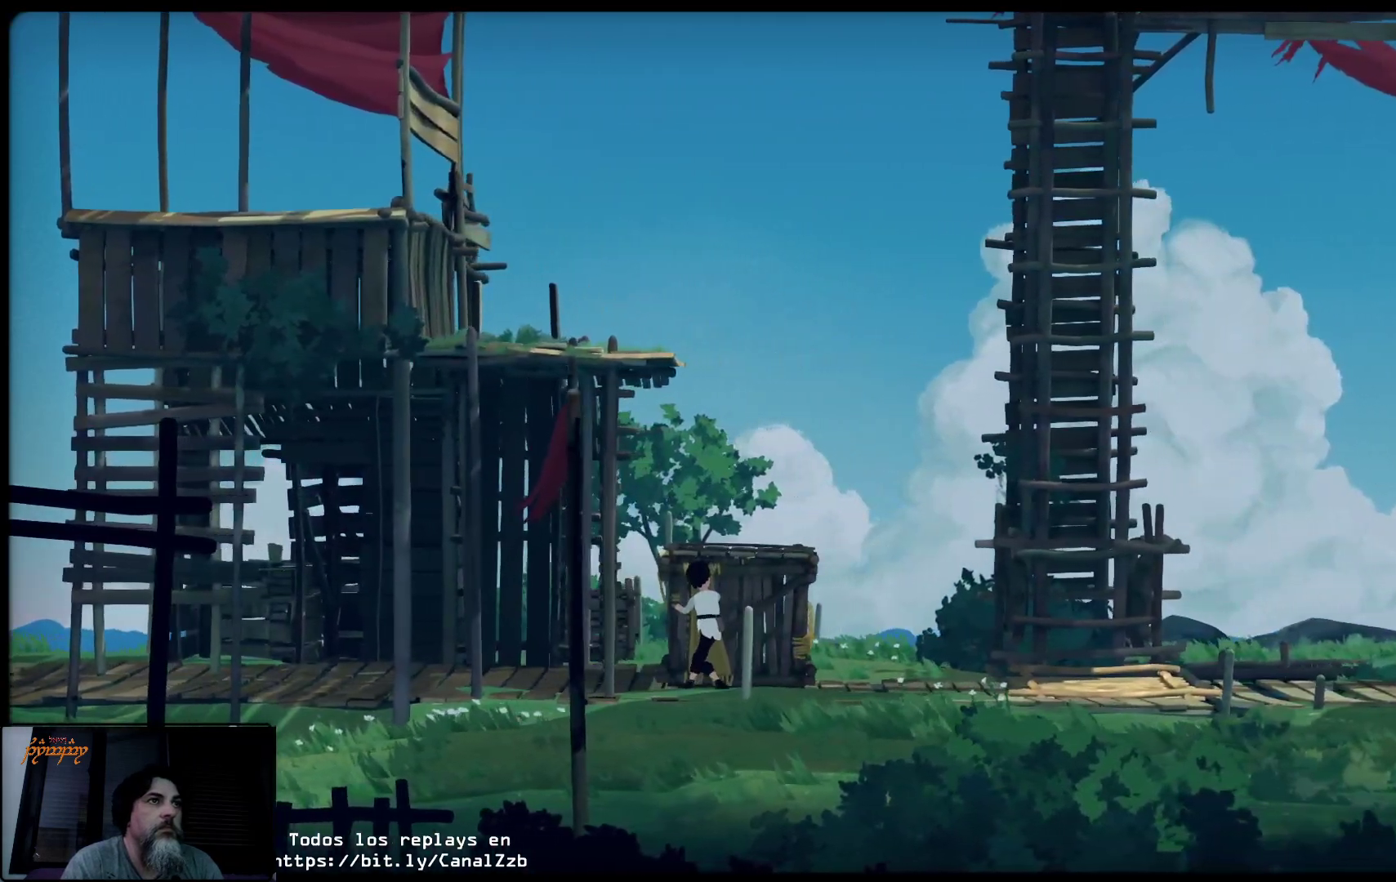
{"buttons": ["X"], "left_stick": "right", "right_stick": "center", "events": []}
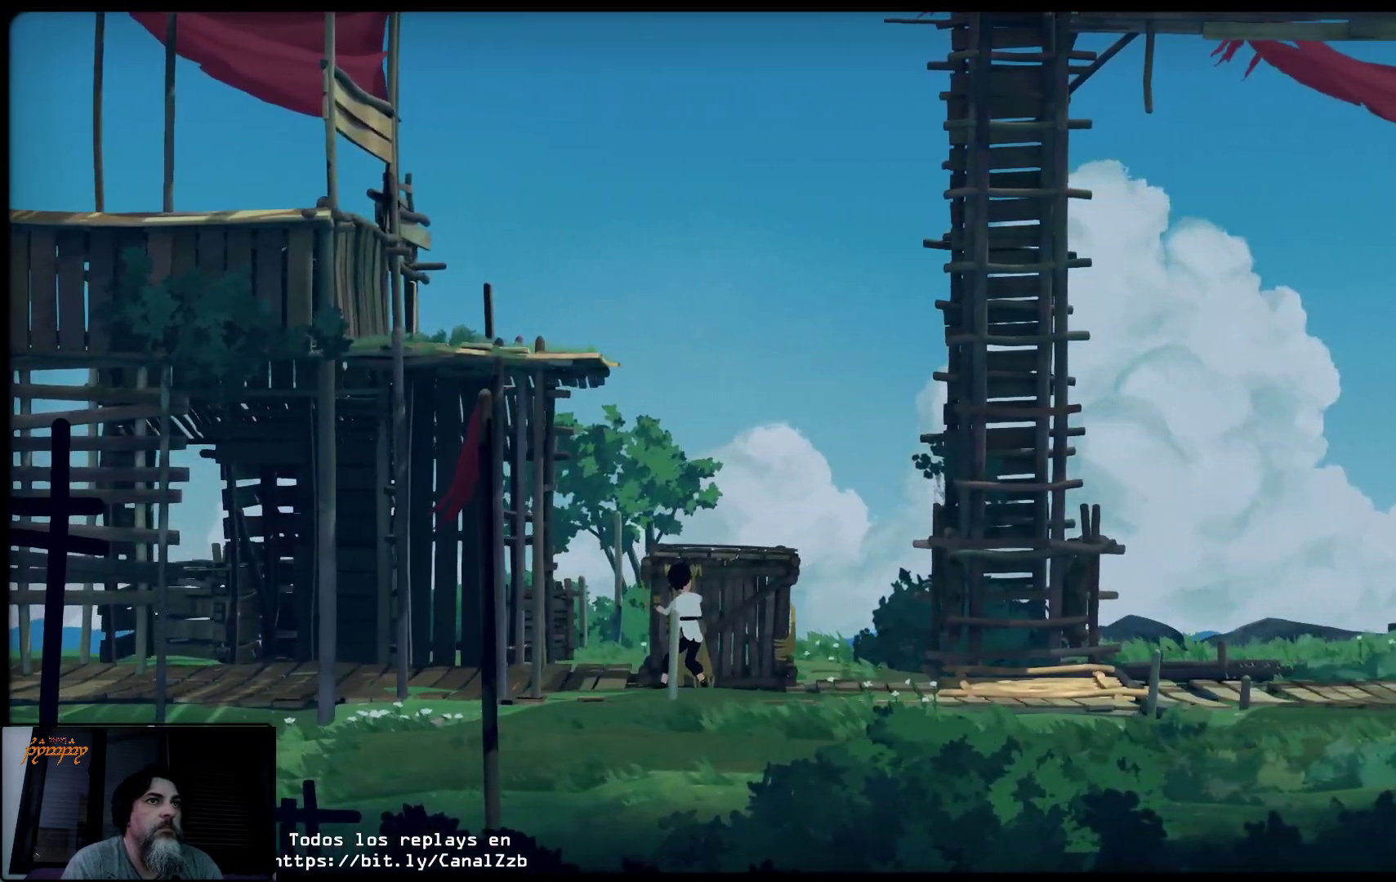
{"buttons": ["X"], "left_stick": "right", "right_stick": "center", "events": []}
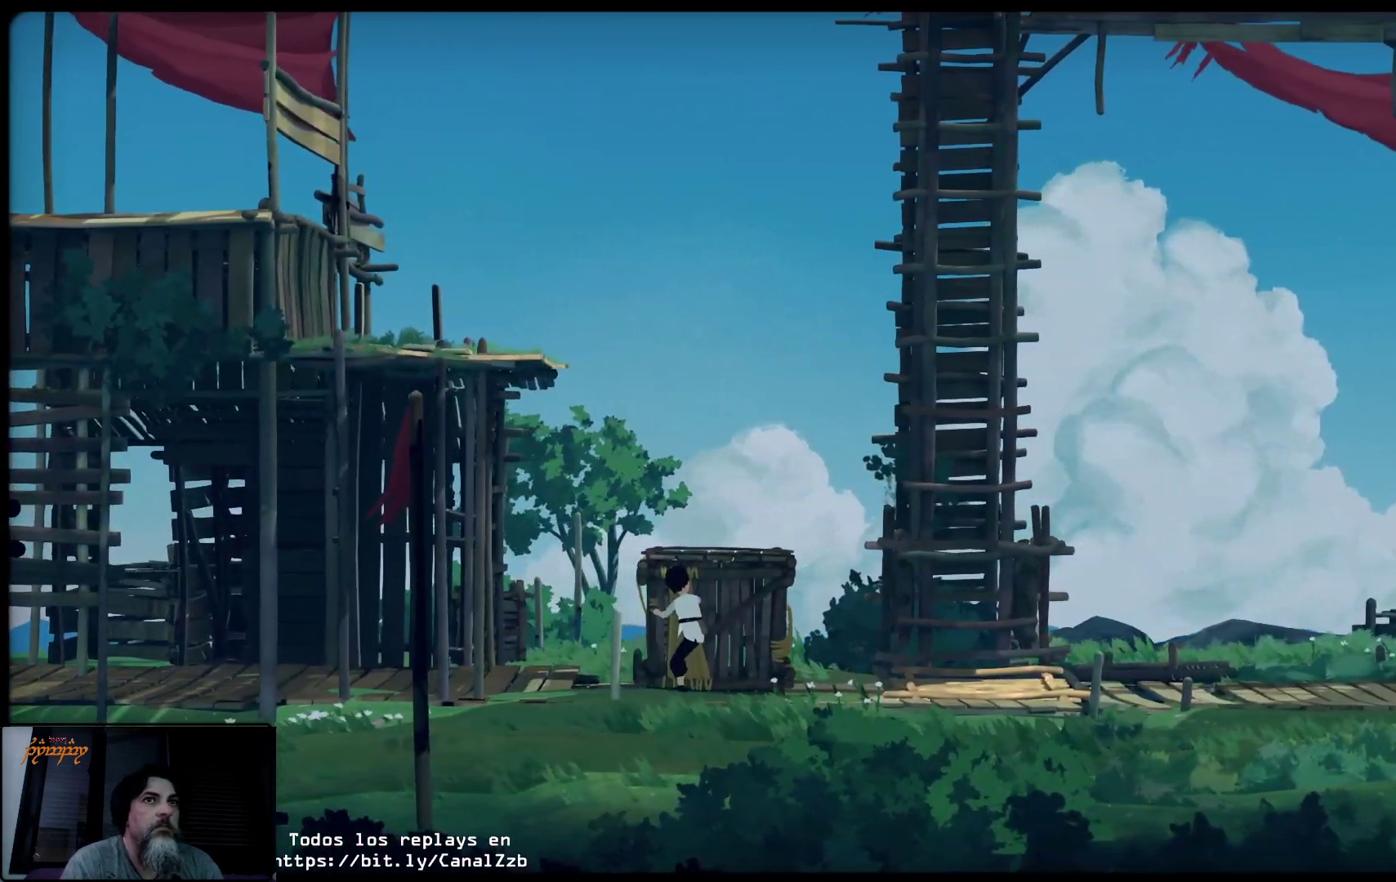
{"buttons": ["X"], "left_stick": "right", "right_stick": "center", "events": []}
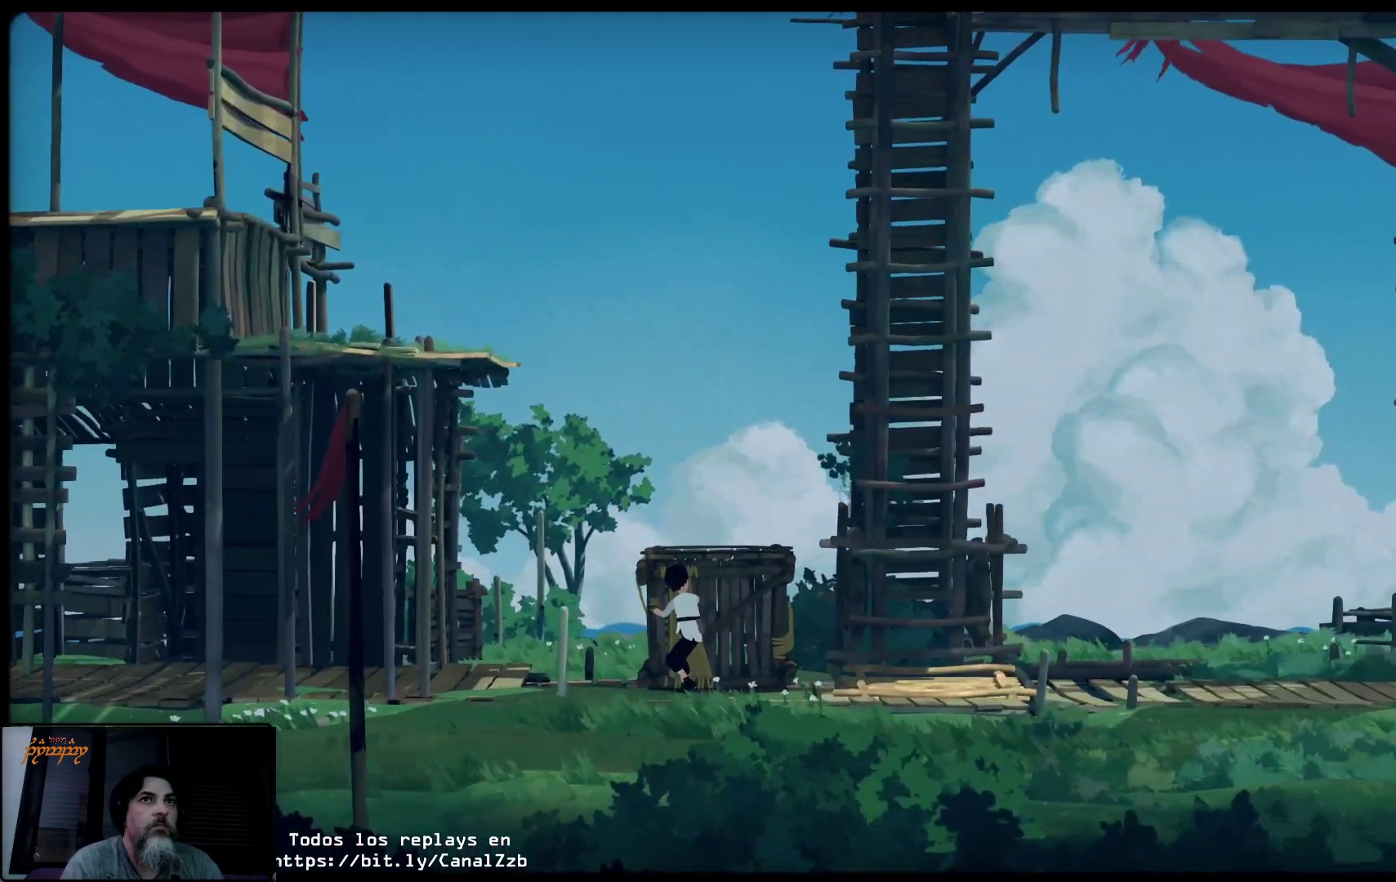
{"buttons": ["X"], "left_stick": "right", "right_stick": "center", "events": []}
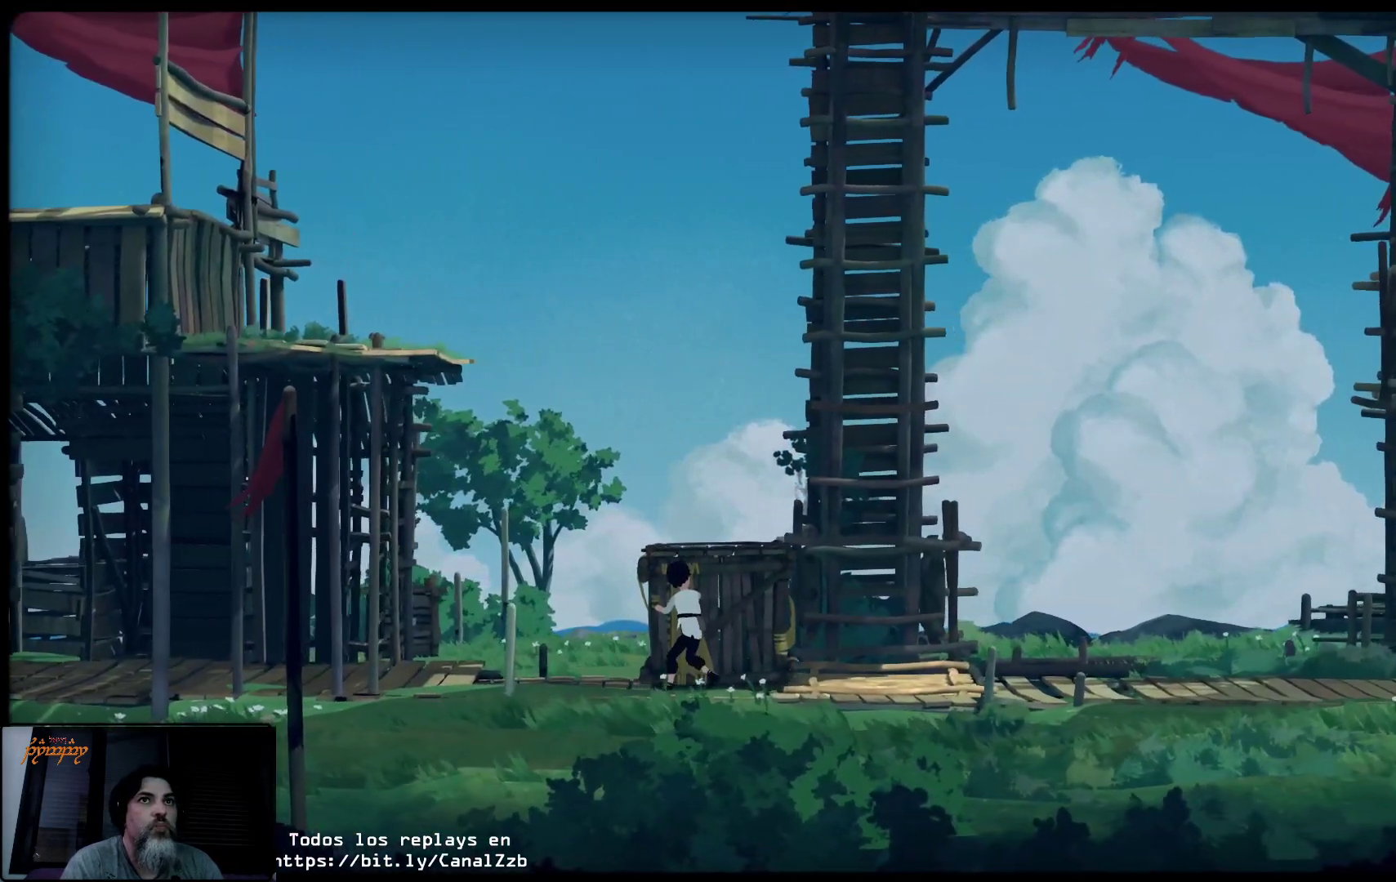
{"buttons": ["X"], "left_stick": "right", "right_stick": "center", "events": []}
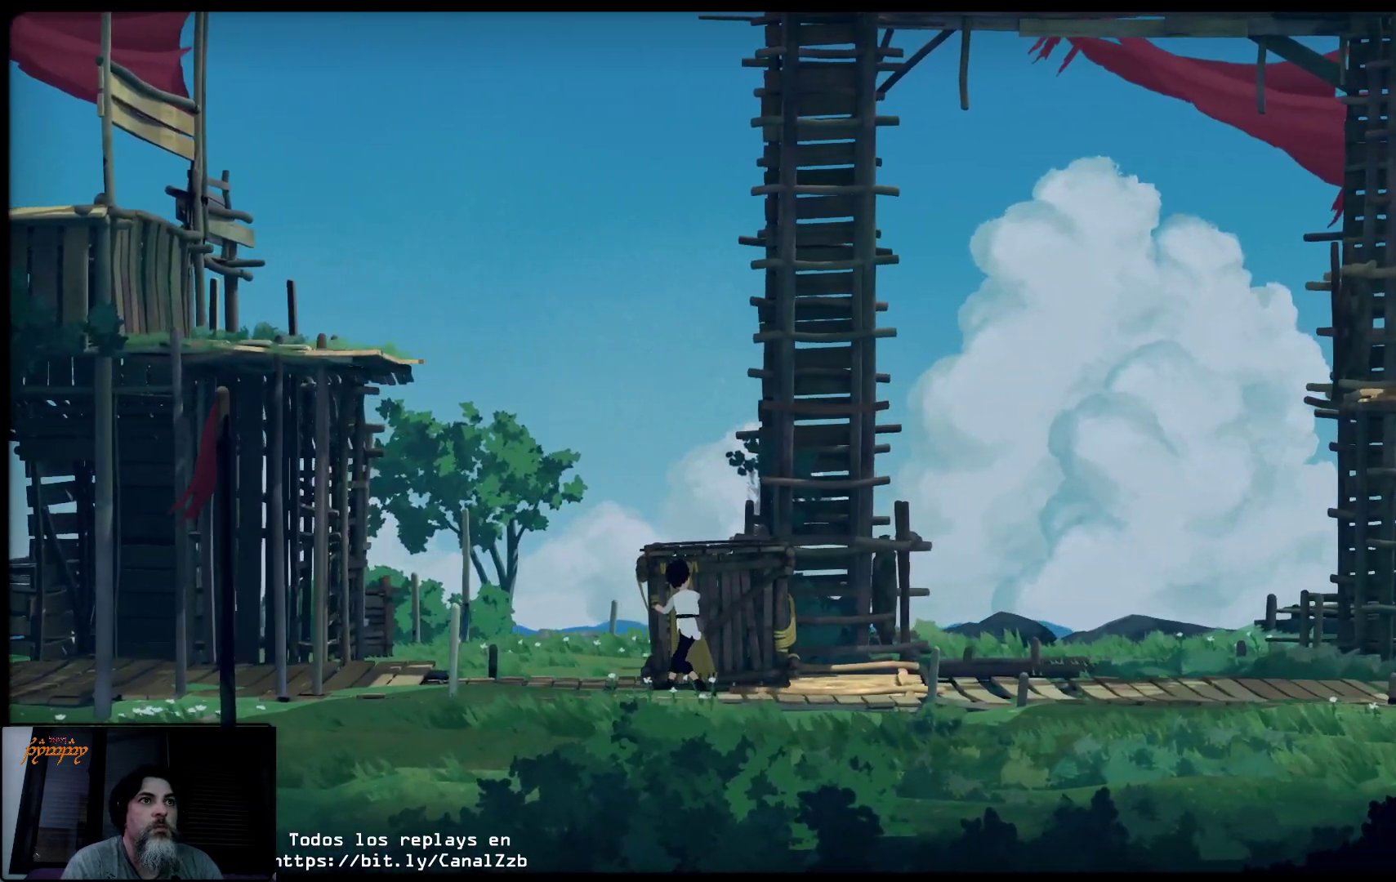
{"buttons": ["X"], "left_stick": "right", "right_stick": "center", "events": []}
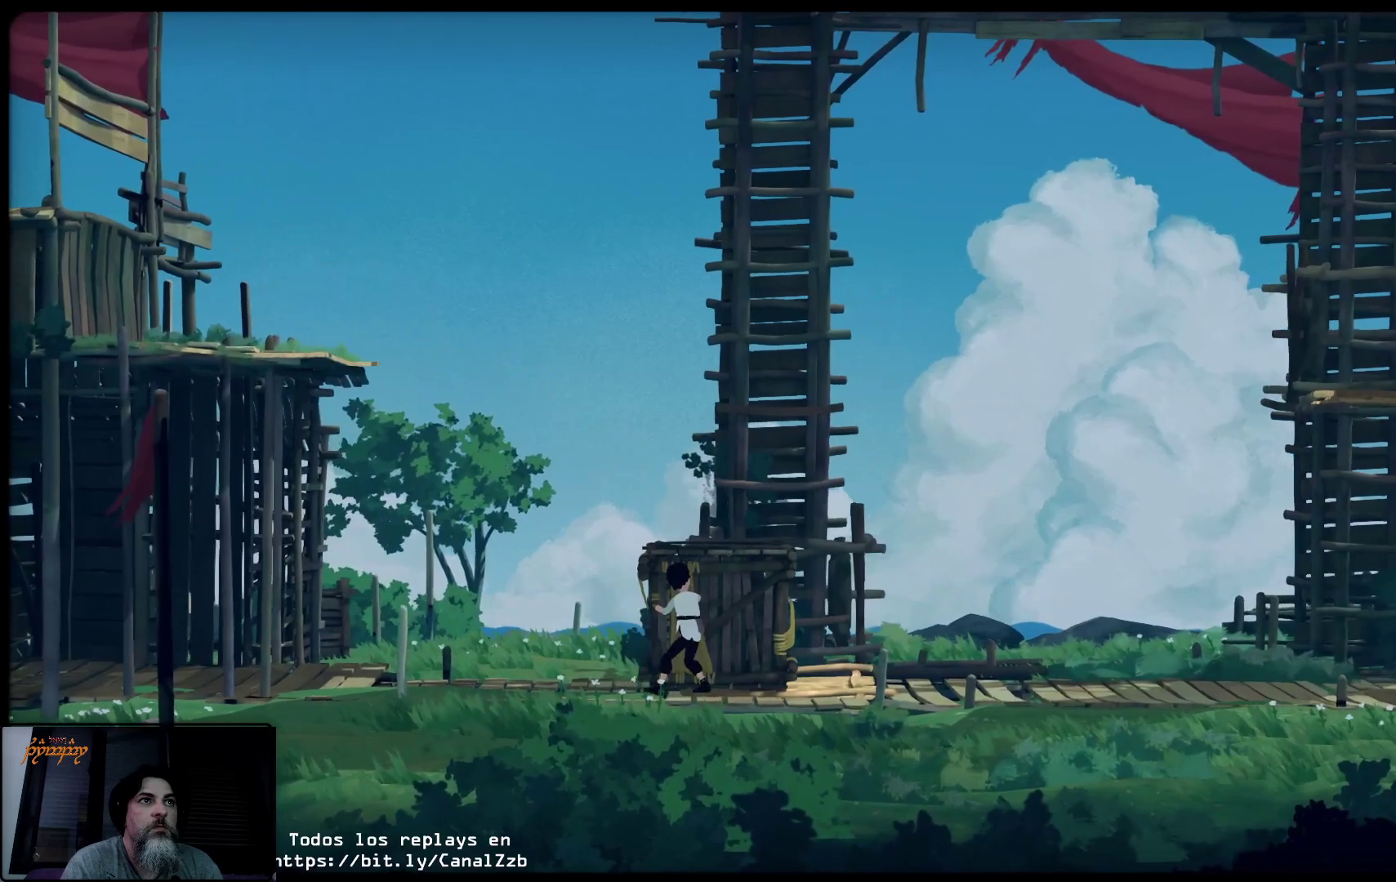
{"buttons": ["X"], "left_stick": "right", "right_stick": "center", "events": []}
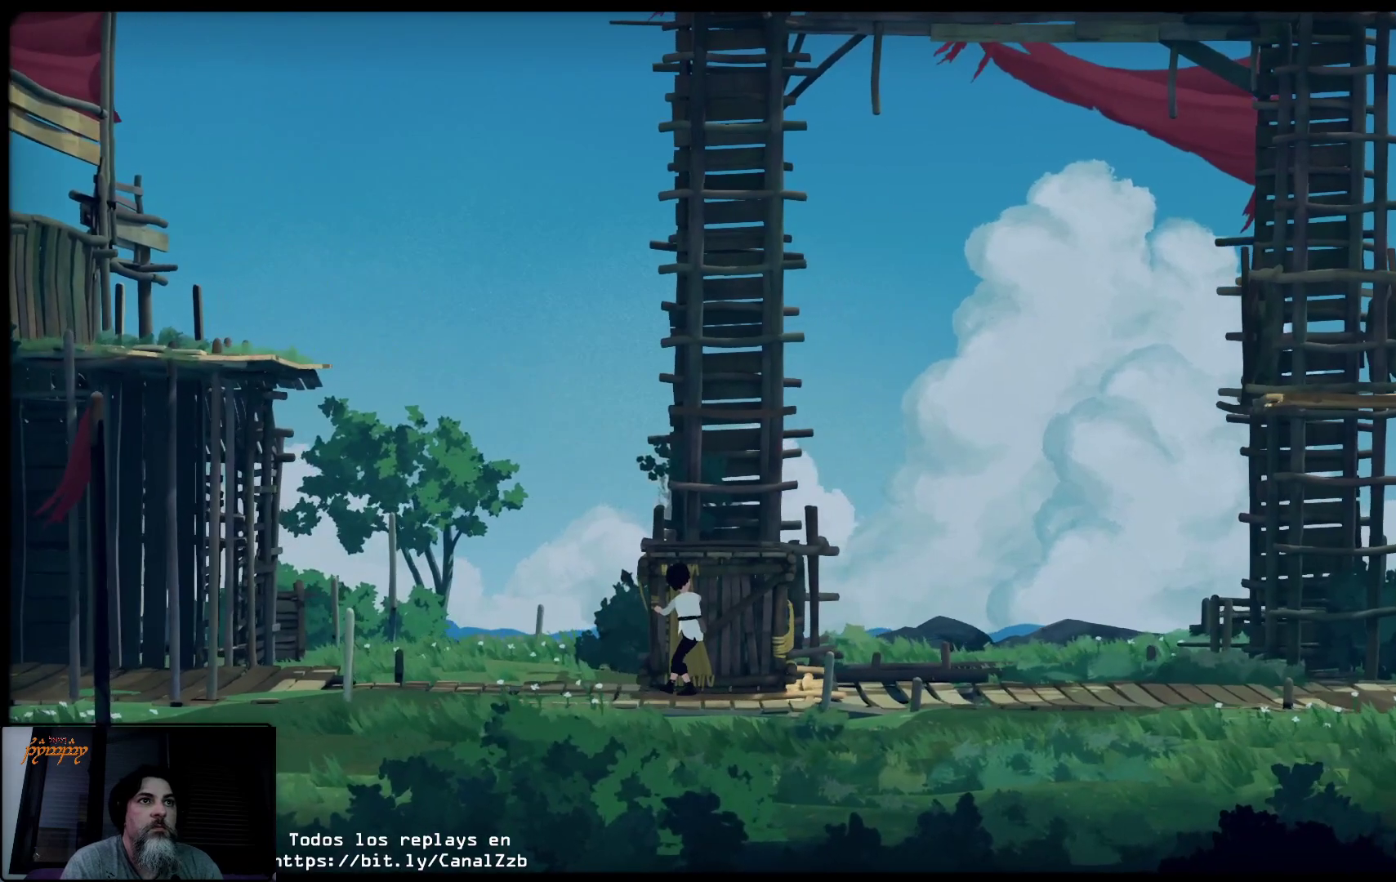
{"buttons": ["X"], "left_stick": "right", "right_stick": "center", "events": []}
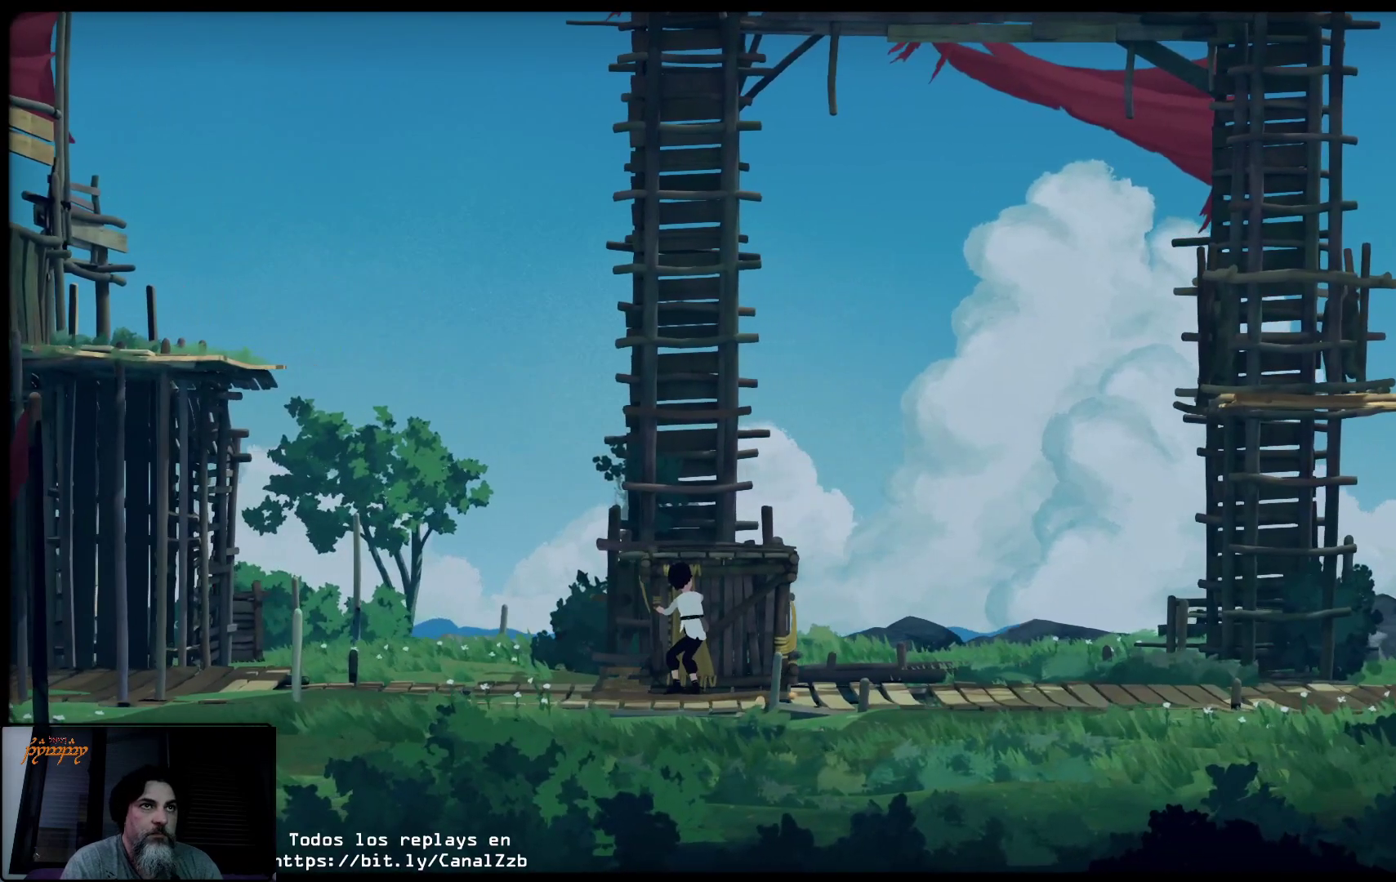
{"buttons": ["X"], "left_stick": "right", "right_stick": "center", "events": []}
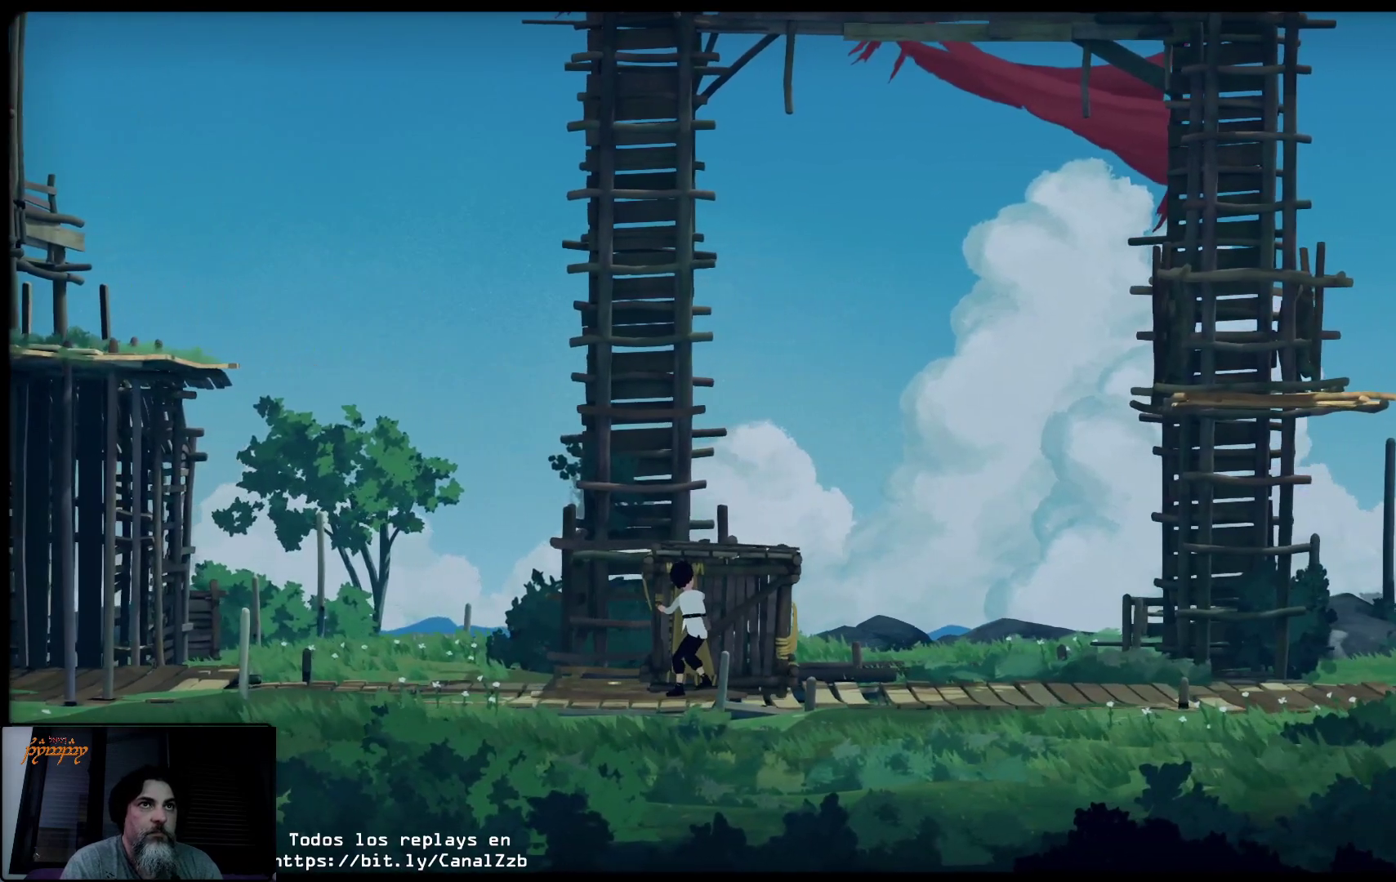
{"buttons": ["X"], "left_stick": "right", "right_stick": "center", "events": []}
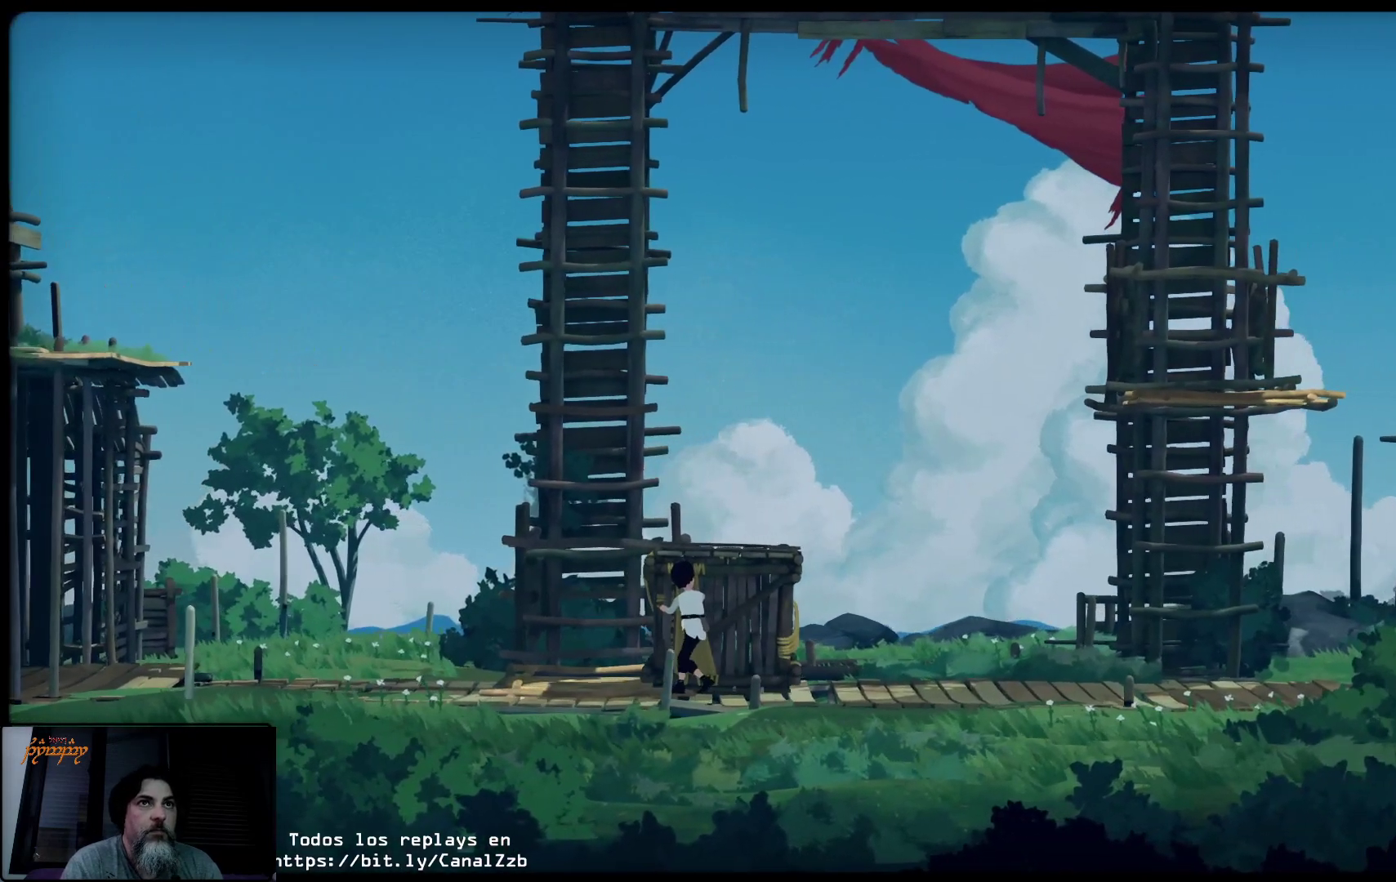
{"buttons": ["X"], "left_stick": "right", "right_stick": "center", "events": []}
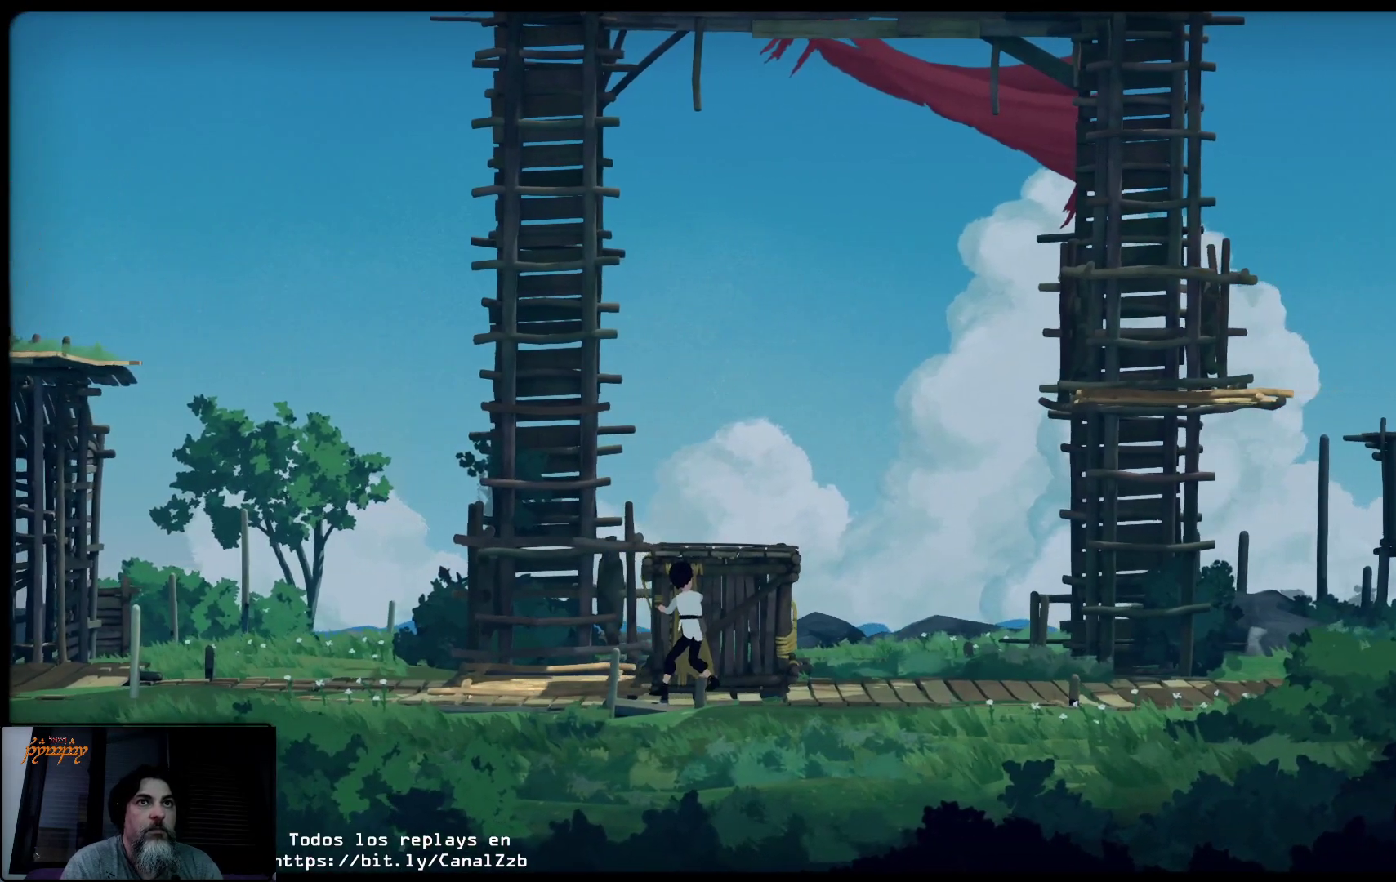
{"buttons": ["X"], "left_stick": "right", "right_stick": "center", "events": []}
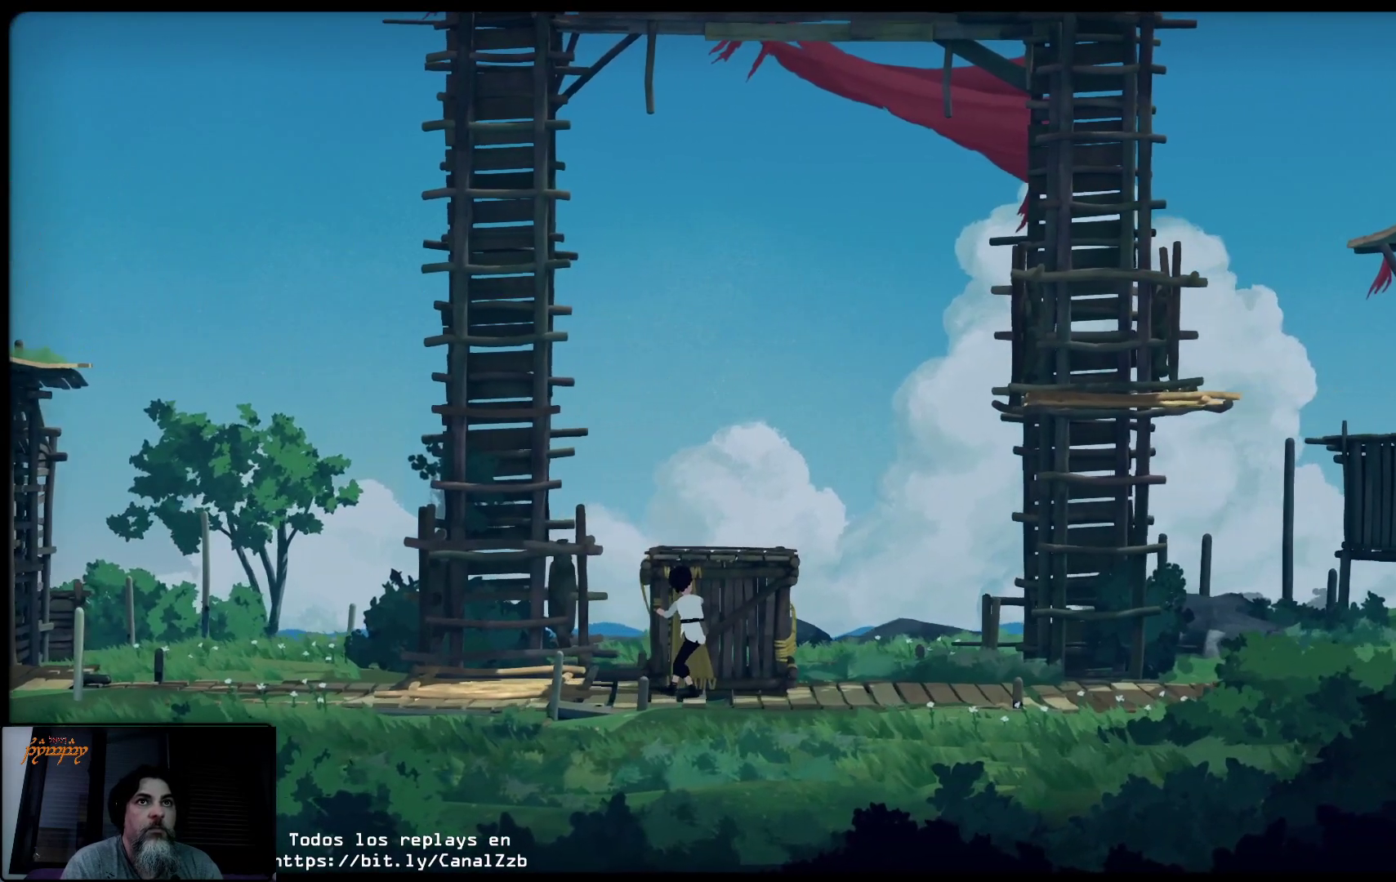
{"buttons": ["X"], "left_stick": "right", "right_stick": "center", "events": []}
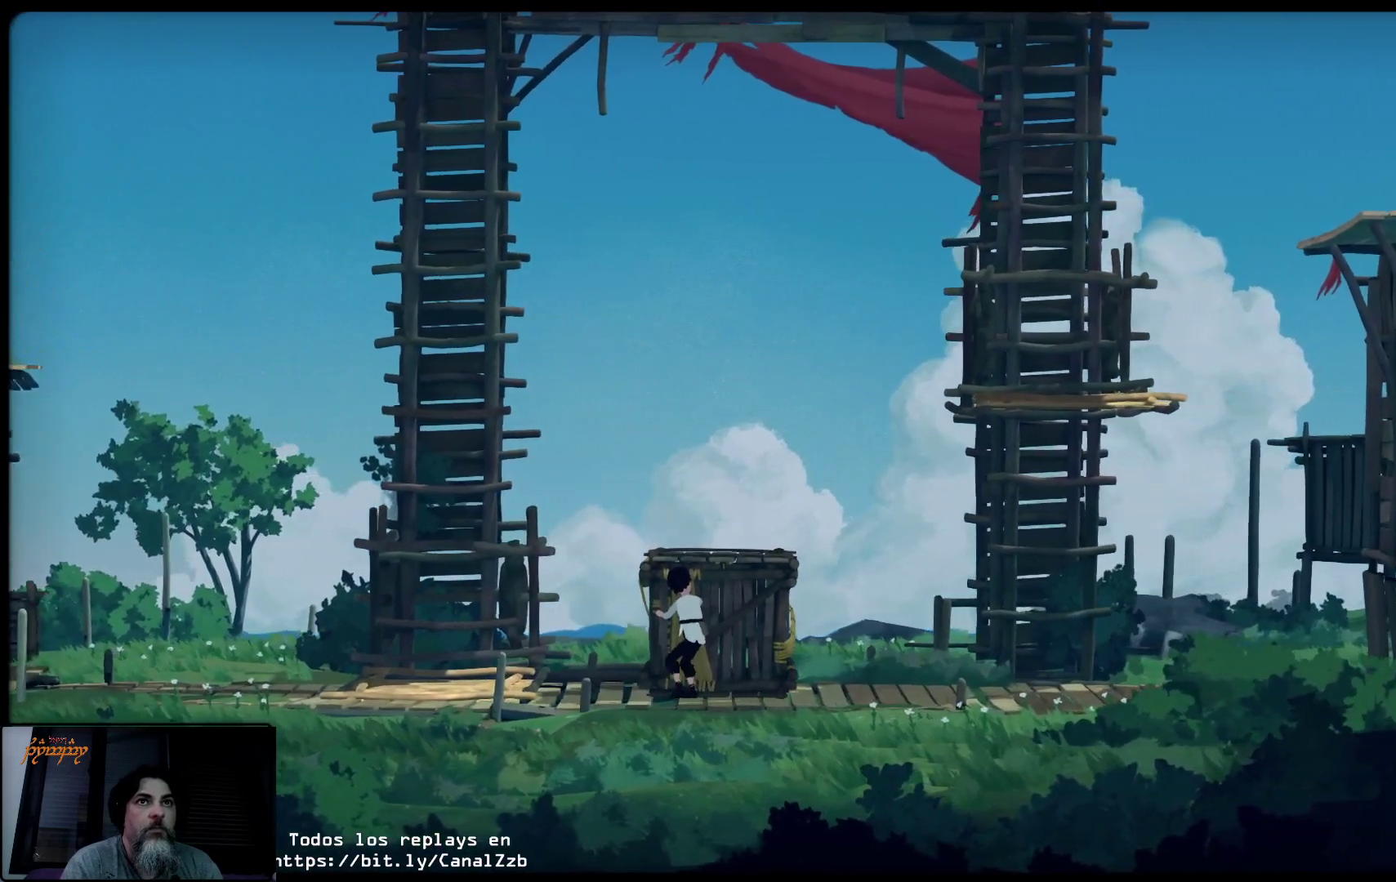
{"buttons": ["X"], "left_stick": "right", "right_stick": "center", "events": []}
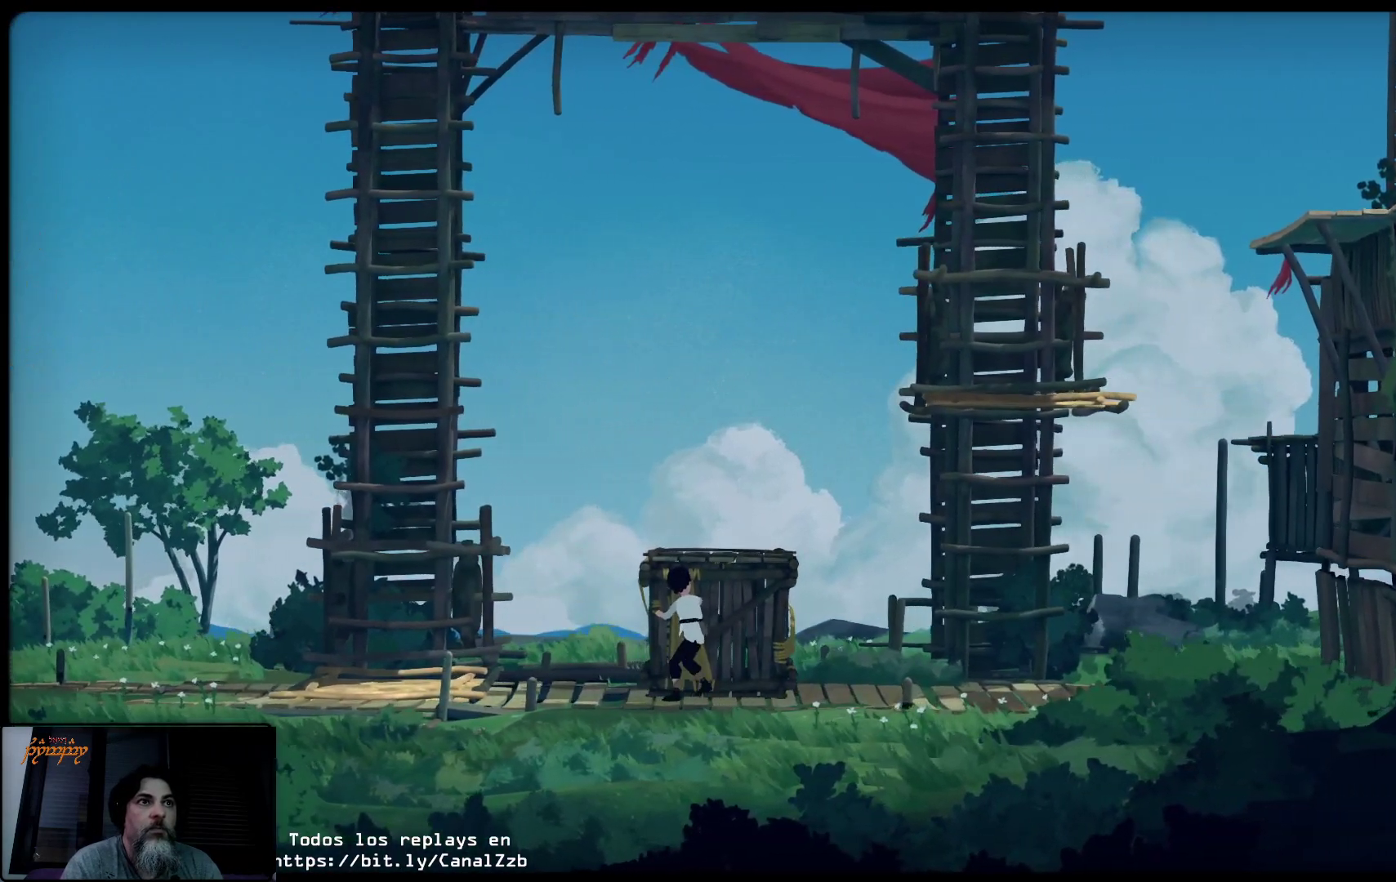
{"buttons": ["X"], "left_stick": "right", "right_stick": "center", "events": []}
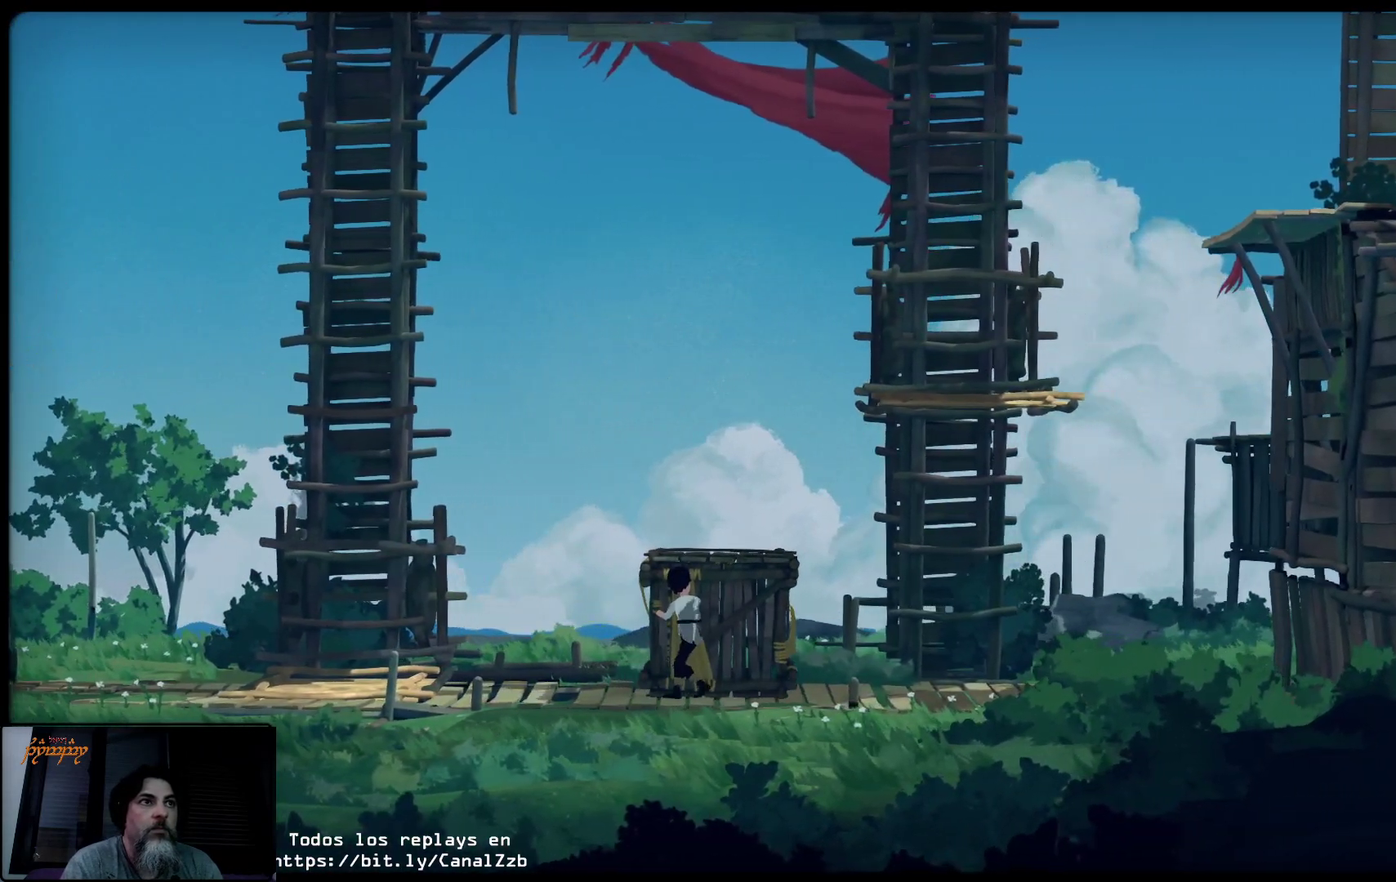
{"buttons": ["X"], "left_stick": "right", "right_stick": "center", "events": []}
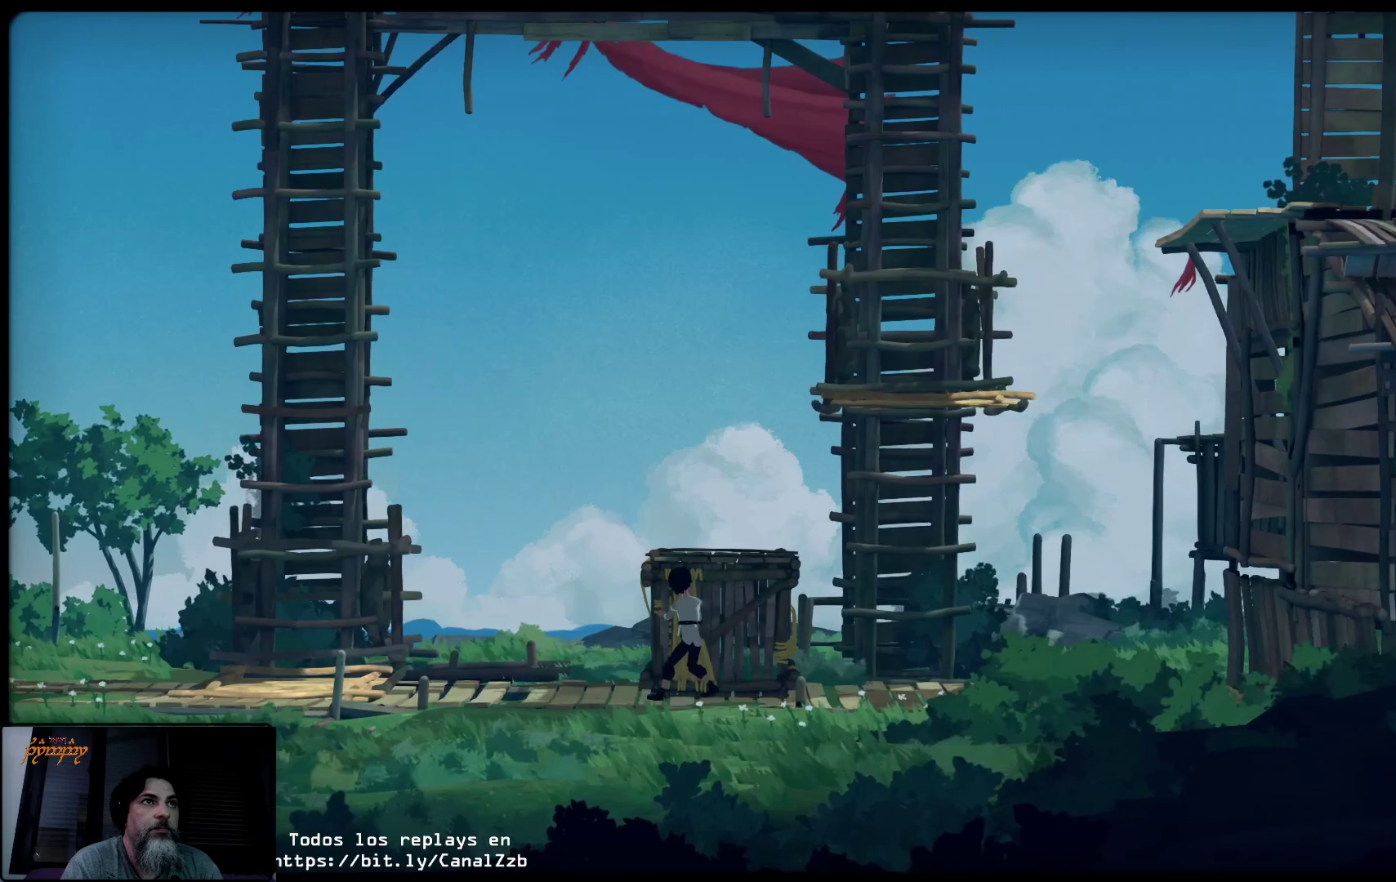
{"buttons": [], "left_stick": "center", "right_stick": "center", "events": [[83, "left_stick", "up-right"], [183, "left_stick", "center"], [250, "X", "up"]]}
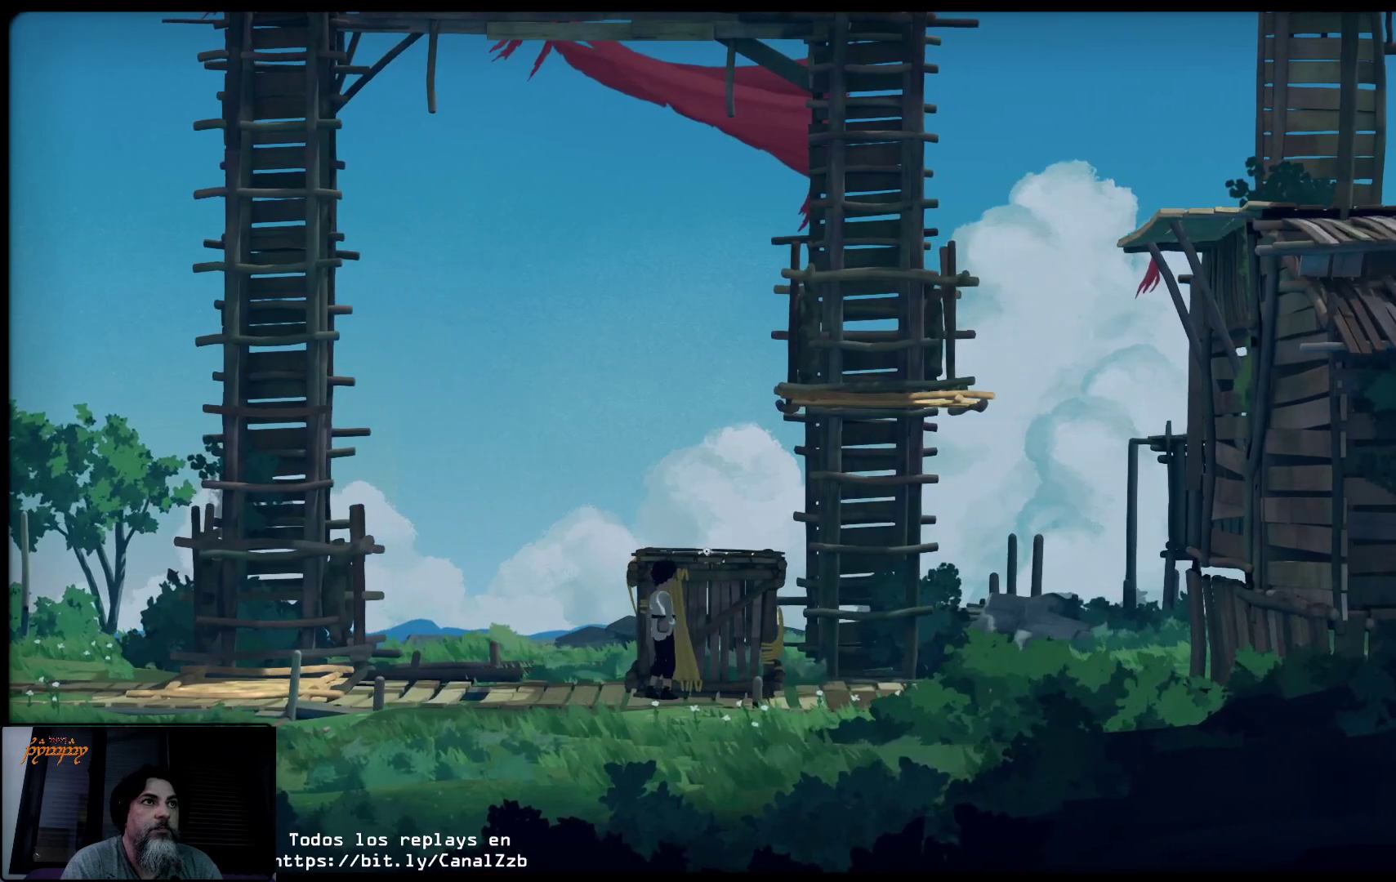
{"buttons": [], "left_stick": "left", "right_stick": "center", "events": [[433, "left_stick", "left"]]}
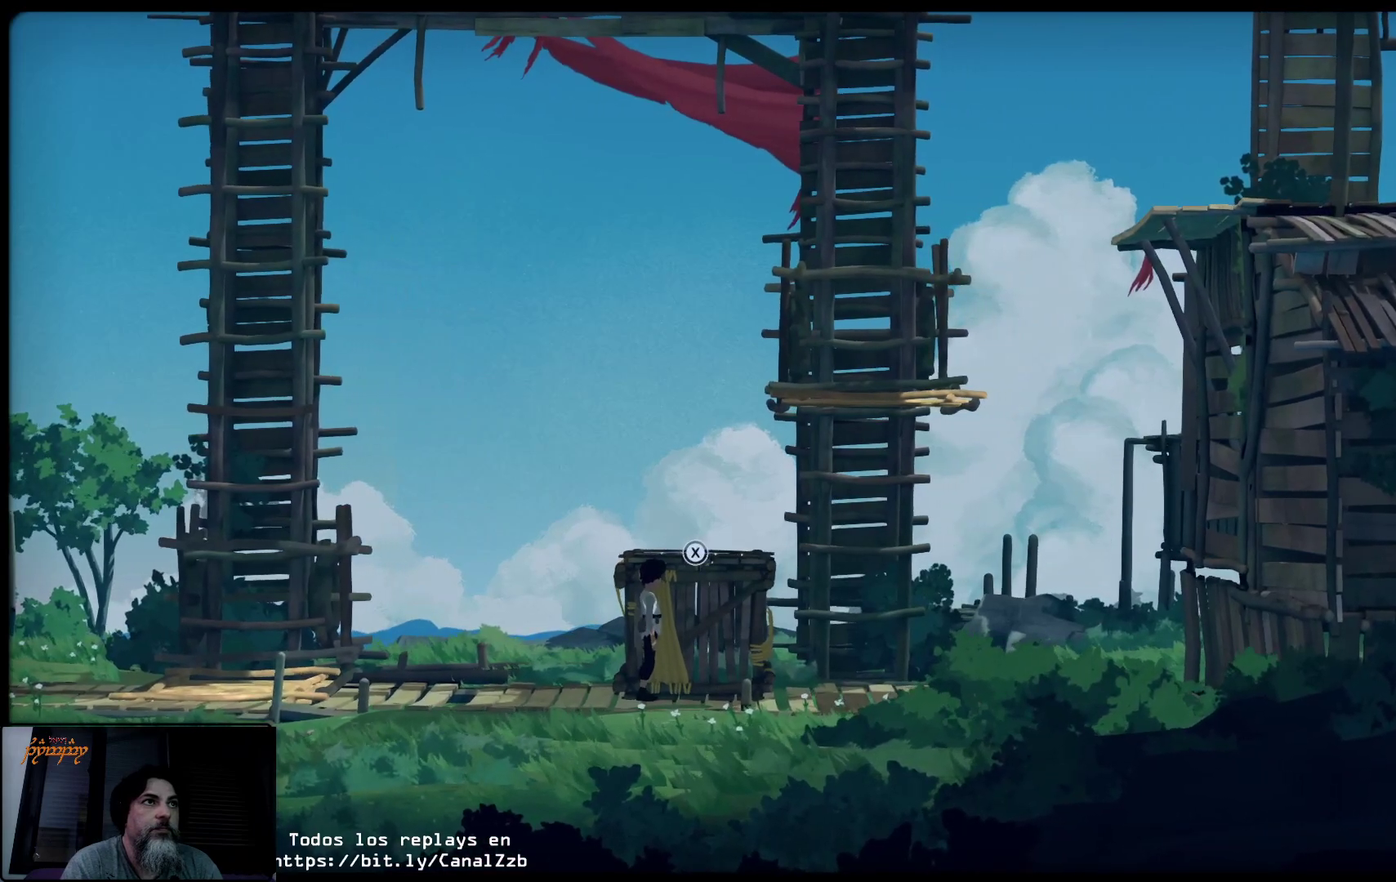
{"buttons": ["A"], "left_stick": "up-left", "right_stick": "center", "events": [[200, "left_stick", "center"], [317, "left_stick", "up-left"], [417, "A", "down"]]}
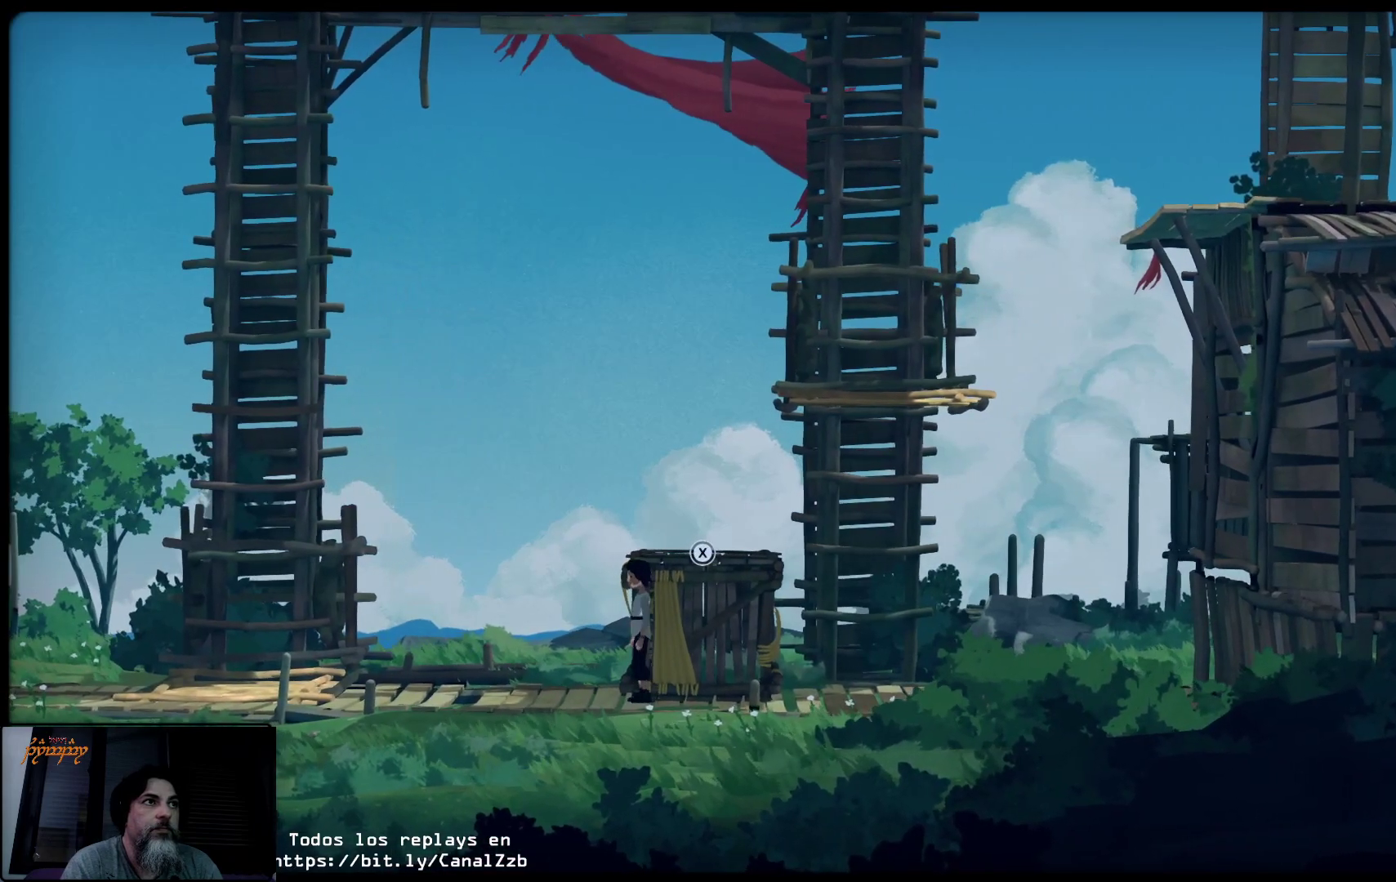
{"buttons": ["A"], "left_stick": "up", "right_stick": "center", "events": [[17, "left_stick", "center"], [133, "left_stick", "up-right"], [283, "left_stick", "up"]]}
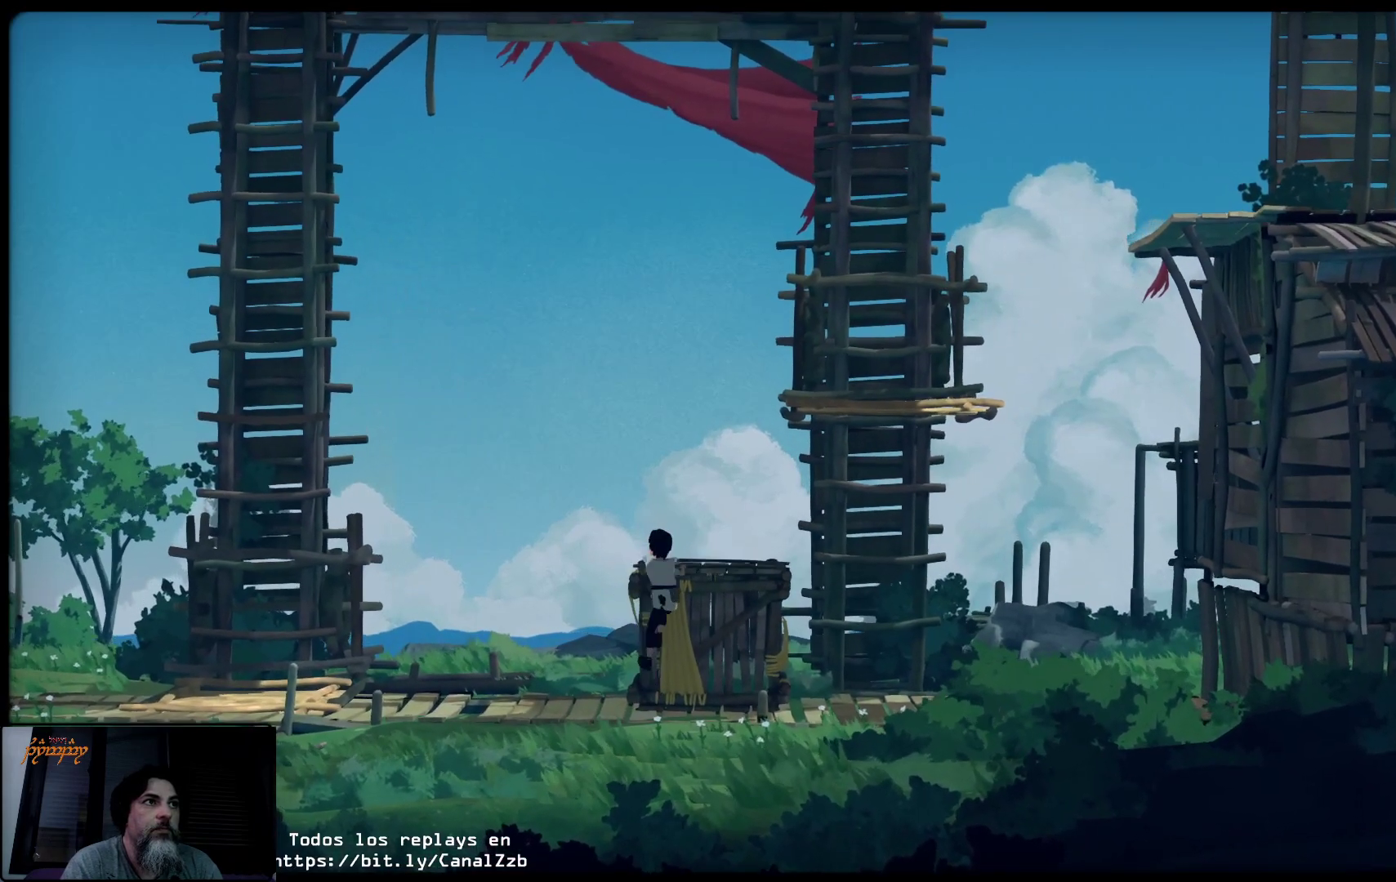
{"buttons": [], "left_stick": "up", "right_stick": "center", "events": [[33, "left_stick", "up-right"], [267, "left_stick", "up"], [300, "A", "up"]]}
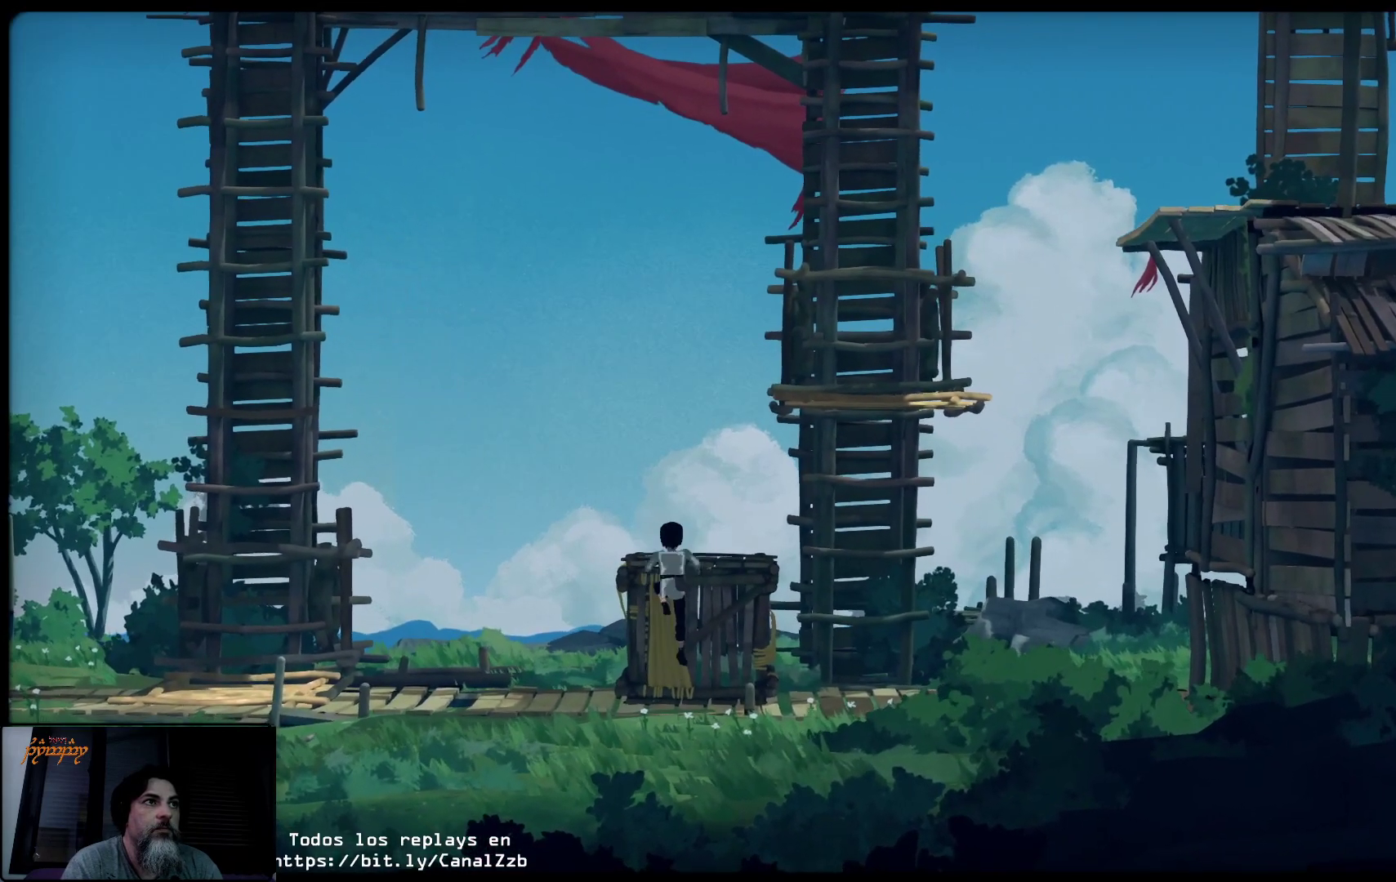
{"buttons": [], "left_stick": "up", "right_stick": "center", "events": [[100, "A", "down"], [233, "A", "up"]]}
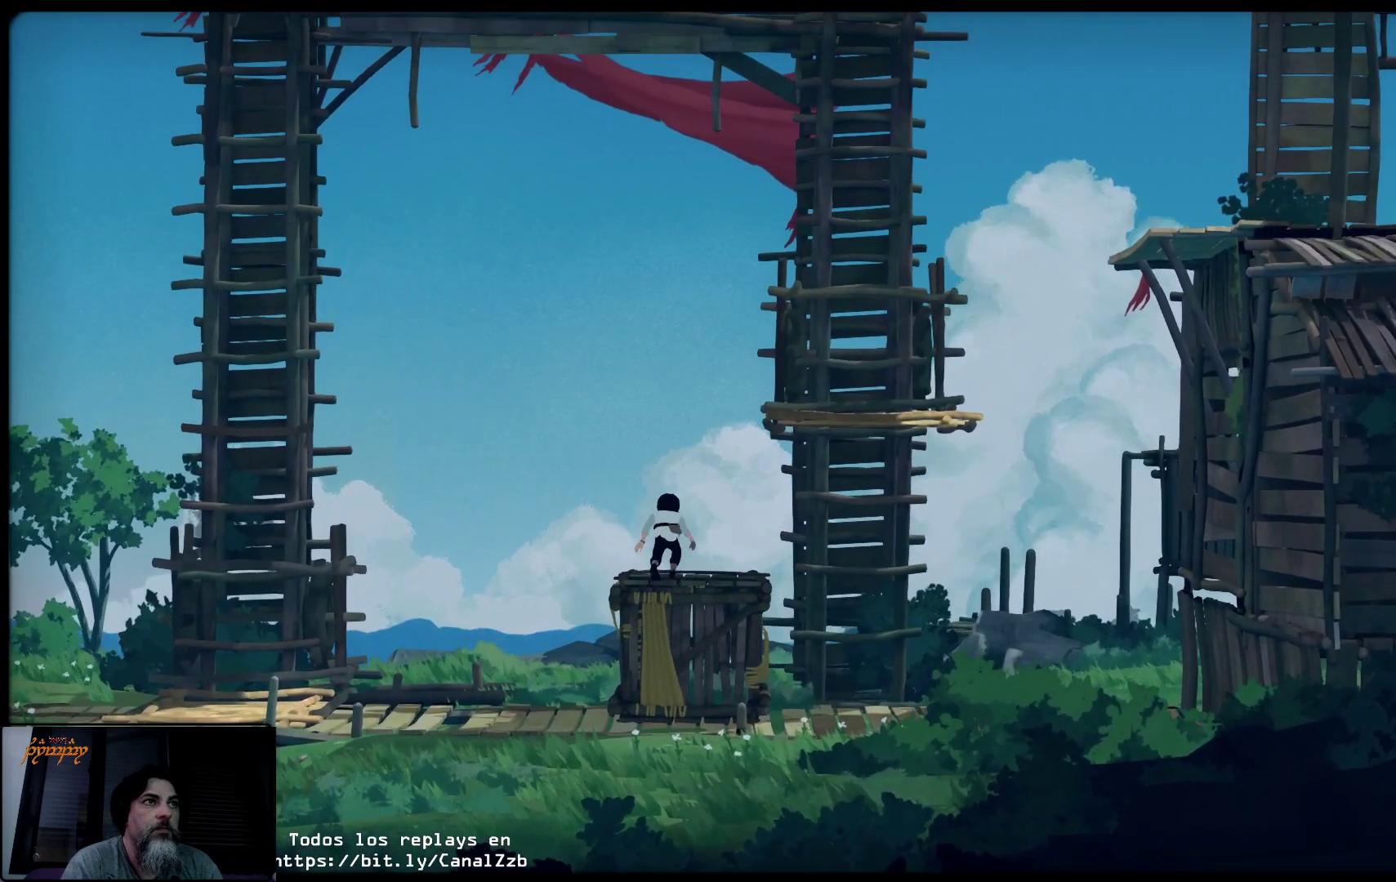
{"buttons": ["A"], "left_stick": "right", "right_stick": "center", "events": [[67, "left_stick", "right"], [467, "A", "down"]]}
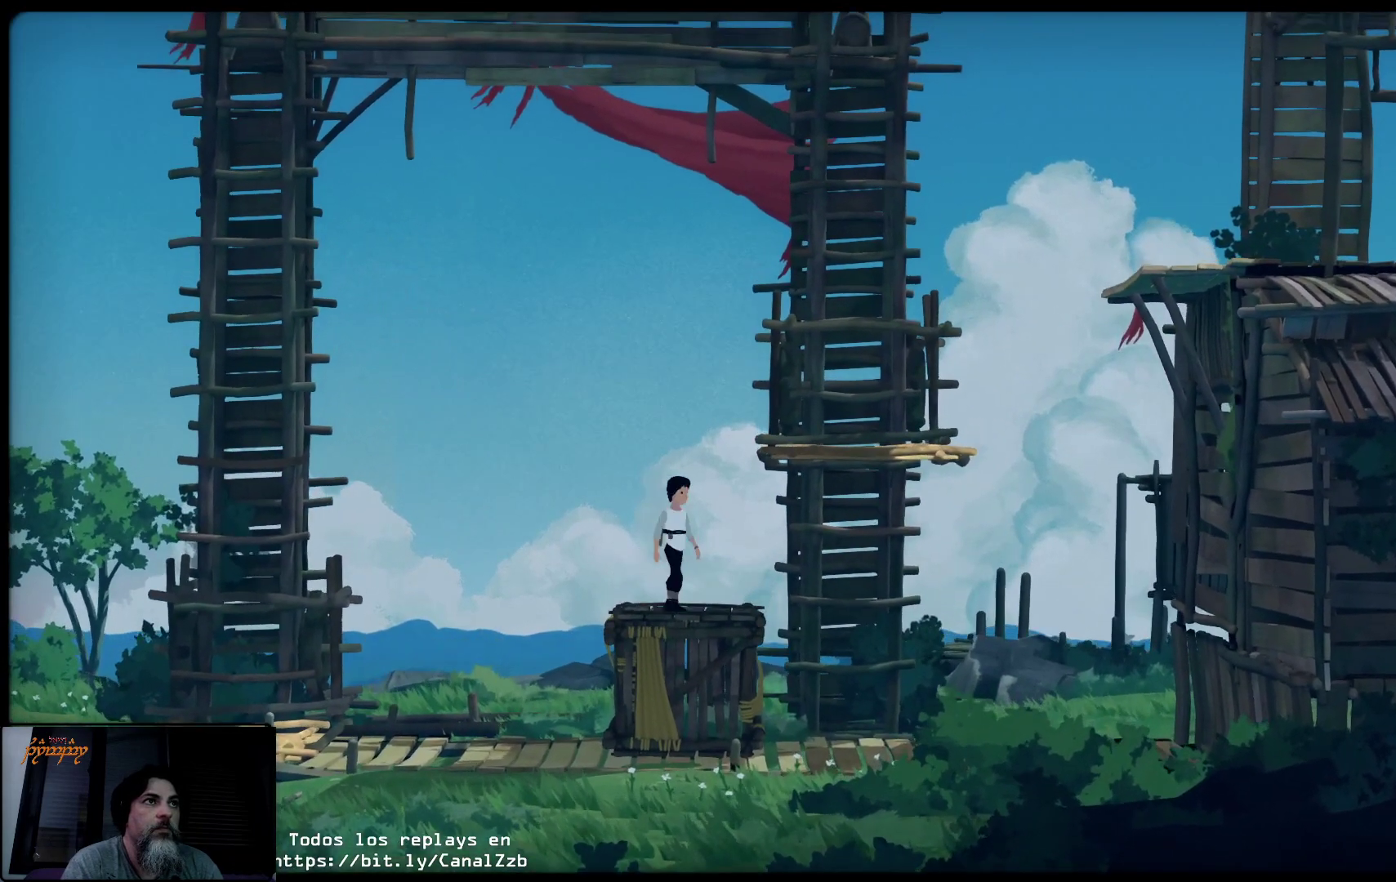
{"buttons": ["A"], "left_stick": "up", "right_stick": "center", "events": [[17, "left_stick", "center"], [100, "left_stick", "right"], [417, "left_stick", "up"]]}